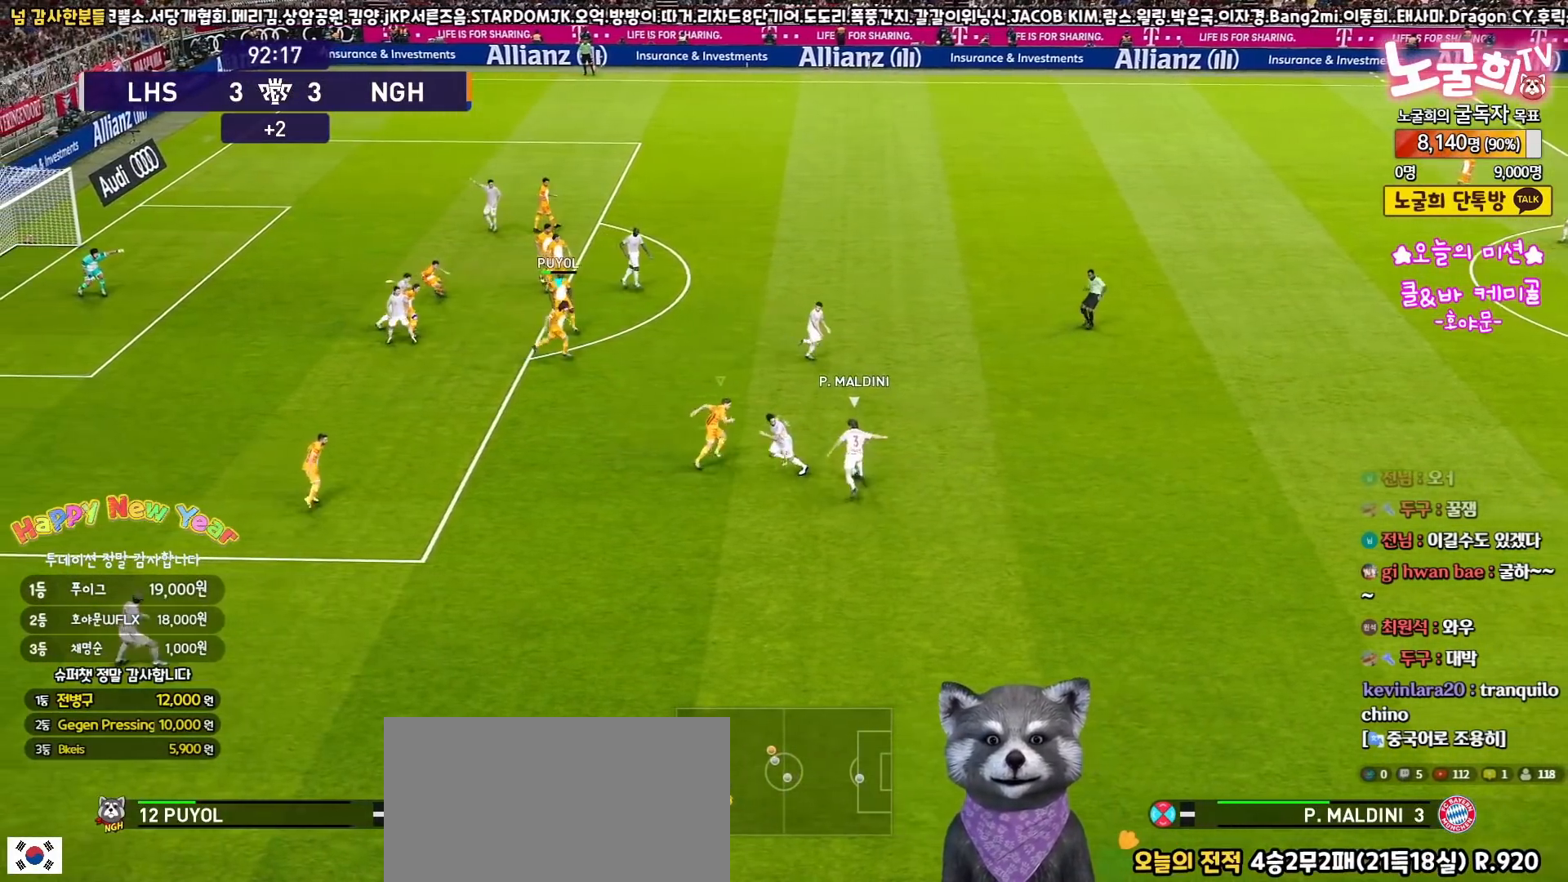
Gameplay with a controller (PlayStation layout); each line is a JSON object with the inputs held at the frame after it. "events" lists button and stick changes between this image and that frame as [ms after this image, input, new state], when the widget could be followed in between.
{"buttons": ["CROSS", "SQUARE", "R1", "R2", "L3"], "left_stick": "down", "right_stick": "center", "events": [[300, "CROSS", "down"], [400, "left_stick", "down-right"], [500, "left_stick", "down"]]}
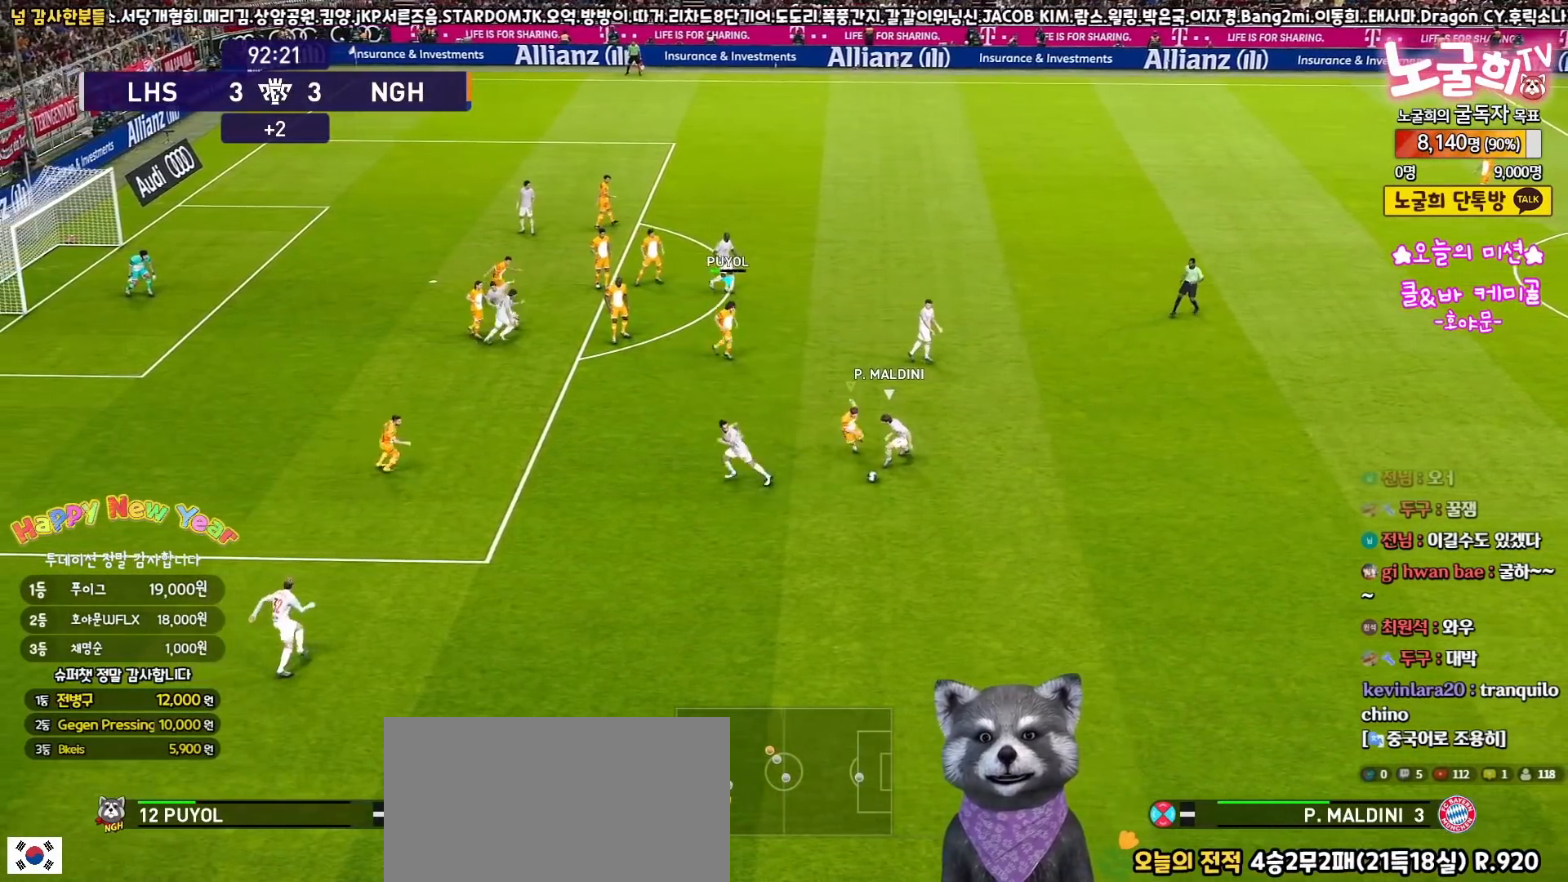
{"buttons": ["CROSS", "SQUARE", "R1", "R2", "L3"], "left_stick": "down", "right_stick": "center", "events": [[183, "left_stick", "down-left"], [500, "left_stick", "down"]]}
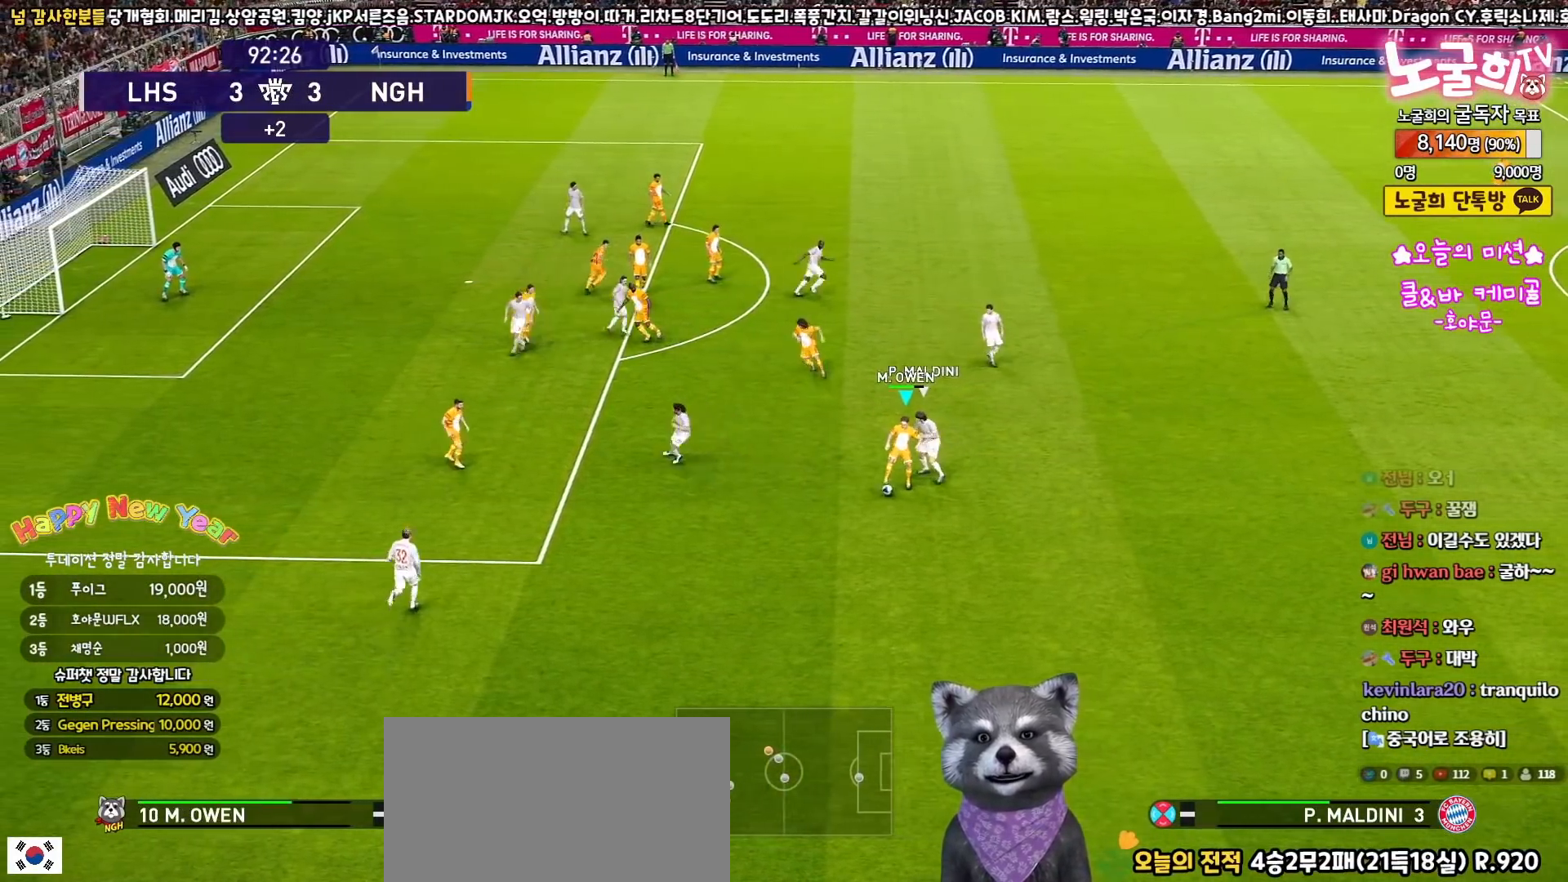
{"buttons": ["R1", "L3"], "left_stick": "down", "right_stick": "center", "events": [[33, "L1", "down"], [233, "L1", "up"], [350, "R2", "up"], [367, "SQUARE", "up"], [383, "CROSS", "up"]]}
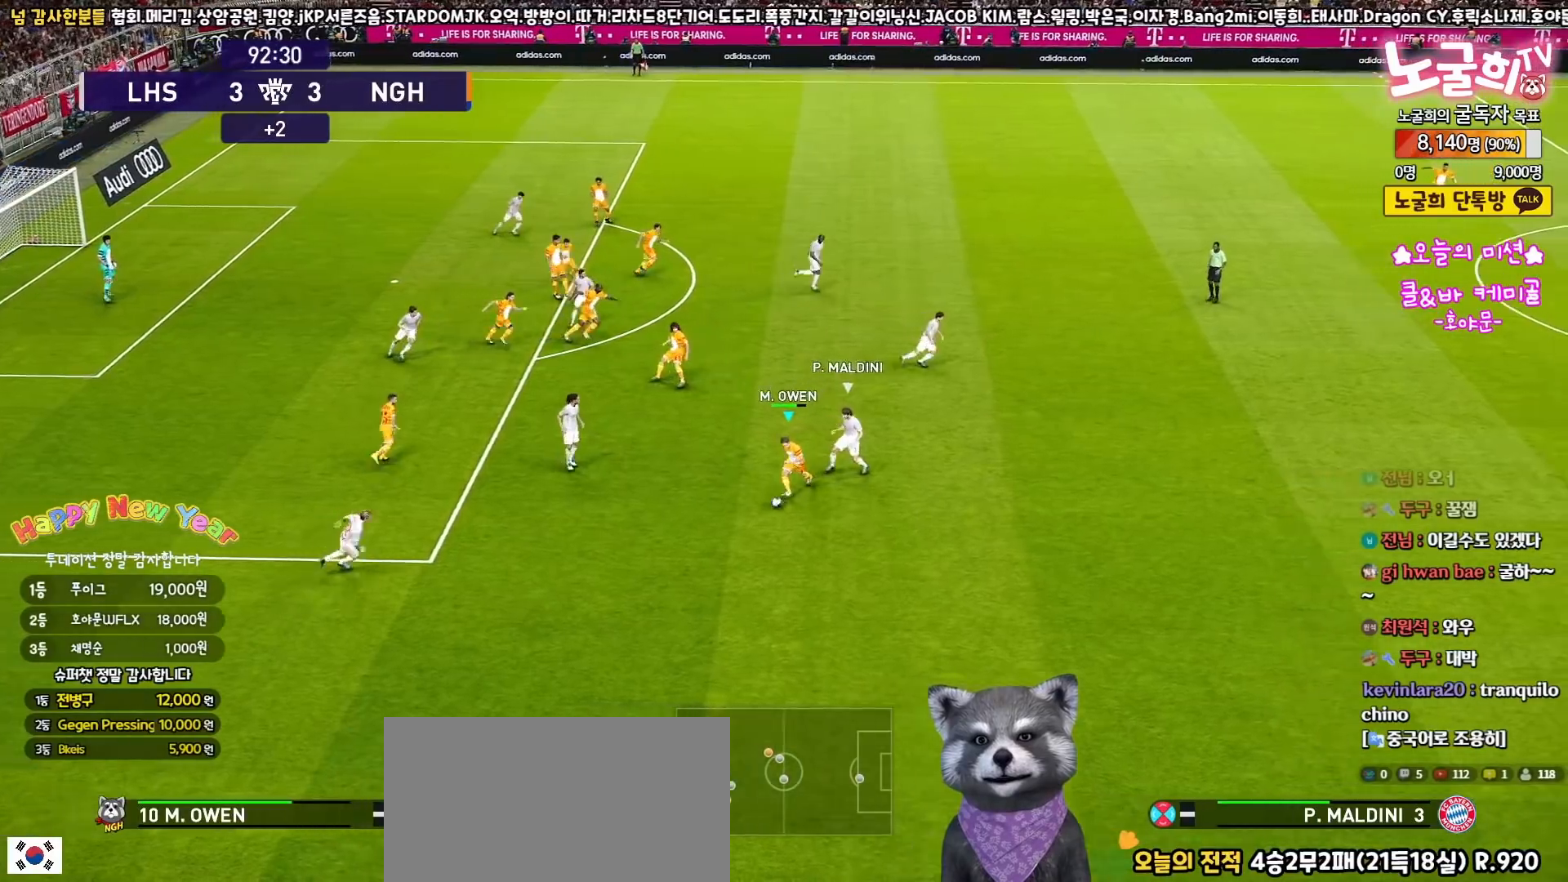
{"buttons": [], "left_stick": "down-right", "right_stick": "down-left", "events": [[17, "left_stick", "down-right"], [133, "R1", "up"], [450, "L3", "up"], [483, "right_stick", "down-left"]]}
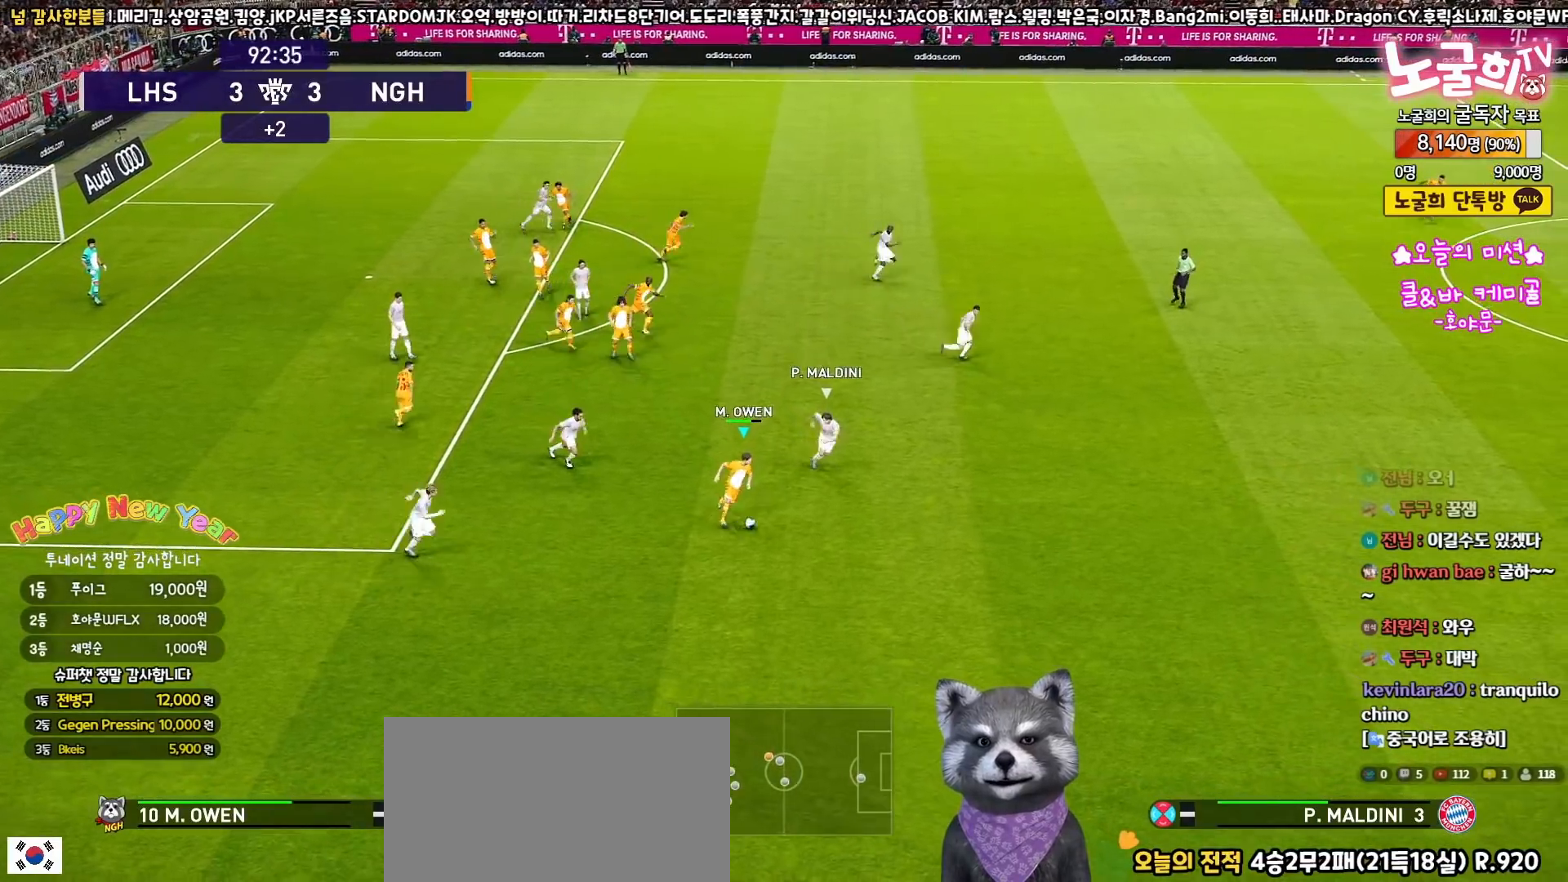
{"buttons": ["L3"], "left_stick": "down-right", "right_stick": "down-left", "events": [[17, "left_stick", "center"], [67, "L3", "down"], [117, "left_stick", "down-right"]]}
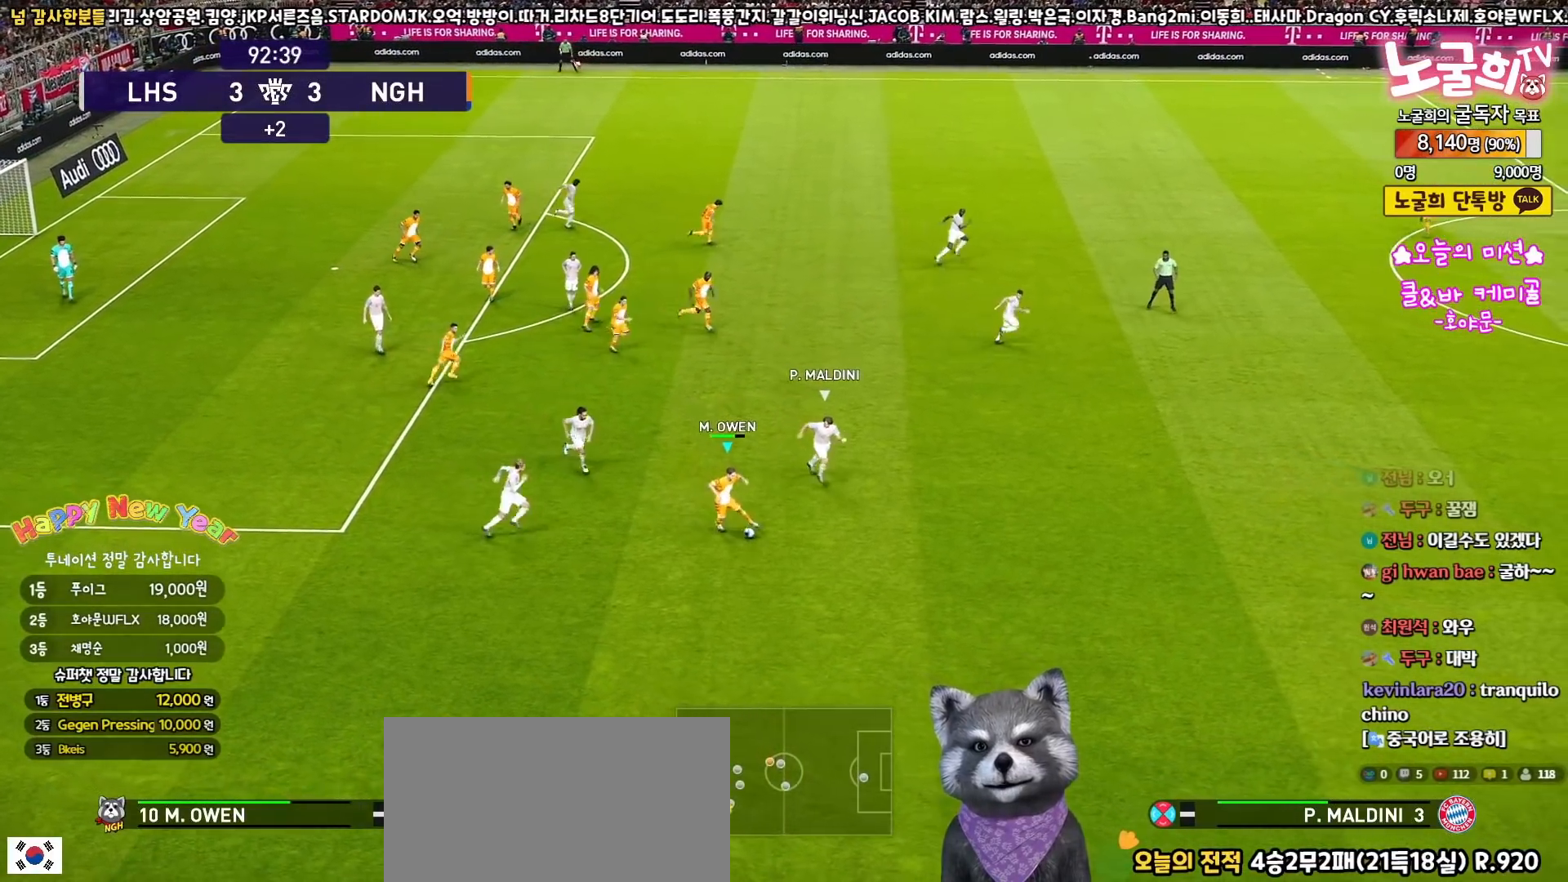
{"buttons": ["L3"], "left_stick": "down-right", "right_stick": "down-left", "events": [[233, "right_stick", "center"], [267, "L3", "up"], [300, "left_stick", "center"], [317, "right_stick", "down-left"], [367, "L3", "down"], [400, "left_stick", "down-right"]]}
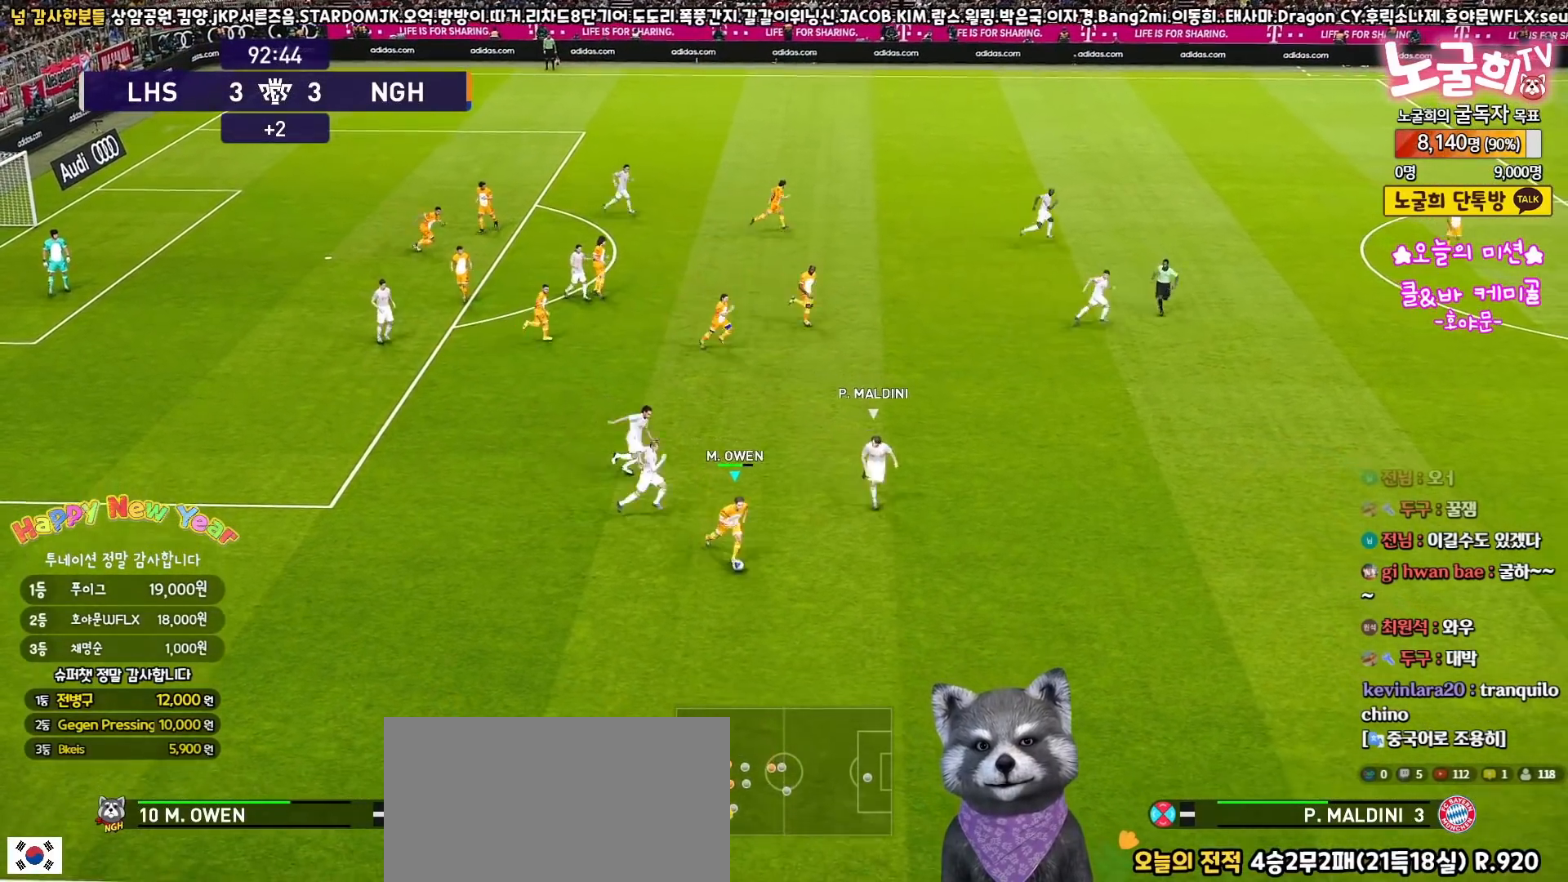
{"buttons": ["L3"], "left_stick": "down-right", "right_stick": "center", "events": [[383, "right_stick", "center"]]}
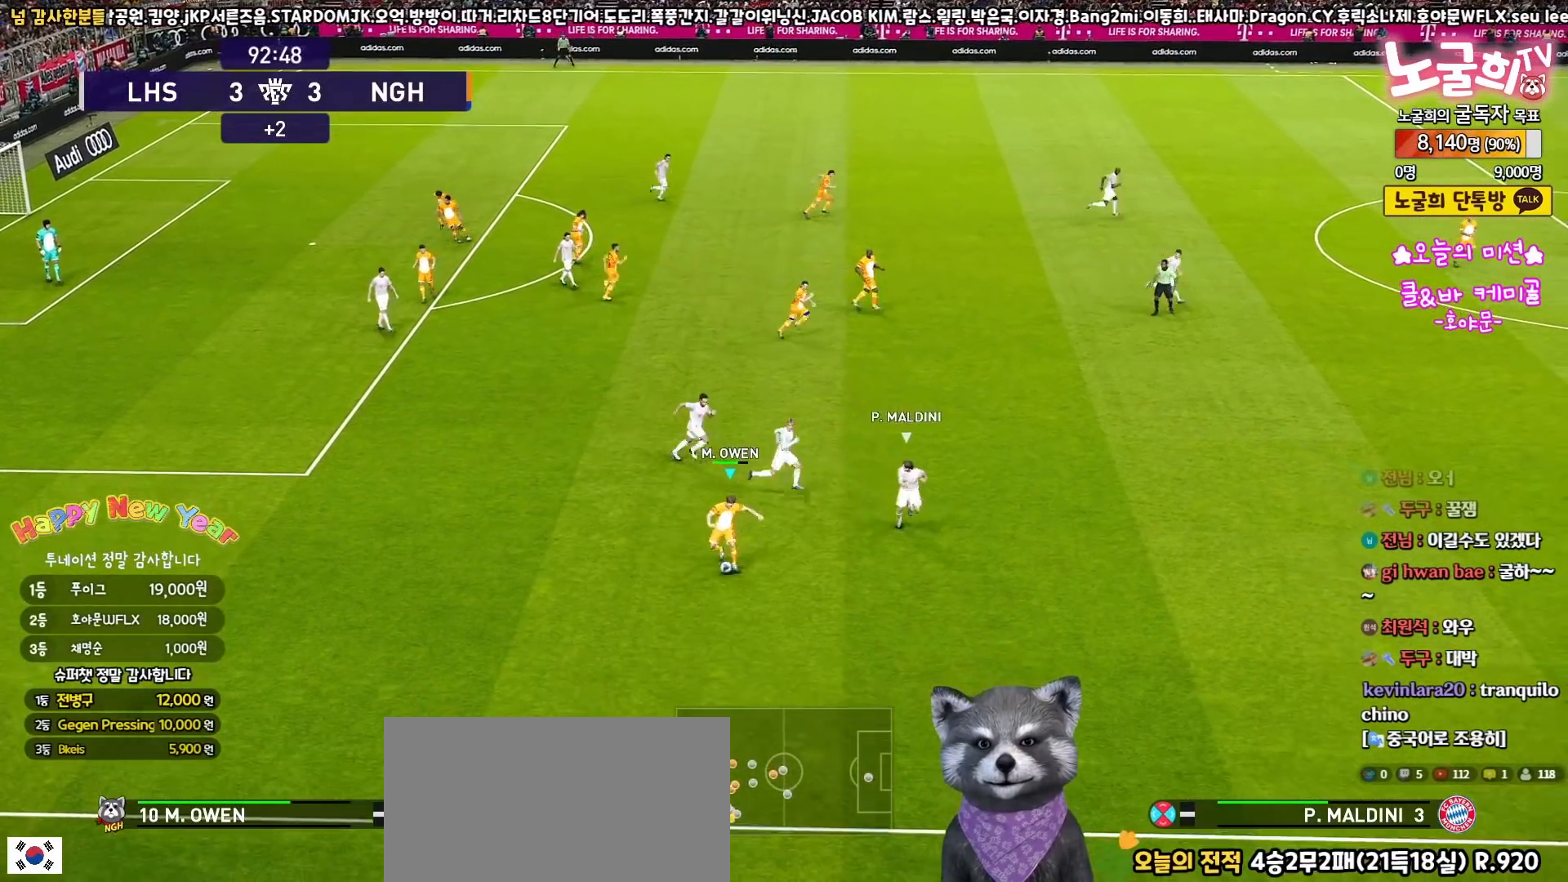
{"buttons": ["L3"], "left_stick": "down-right", "right_stick": "center", "events": [[33, "right_stick", "left"], [83, "L3", "up"], [117, "left_stick", "center"], [200, "L3", "down"], [233, "left_stick", "down-right"], [450, "right_stick", "center"]]}
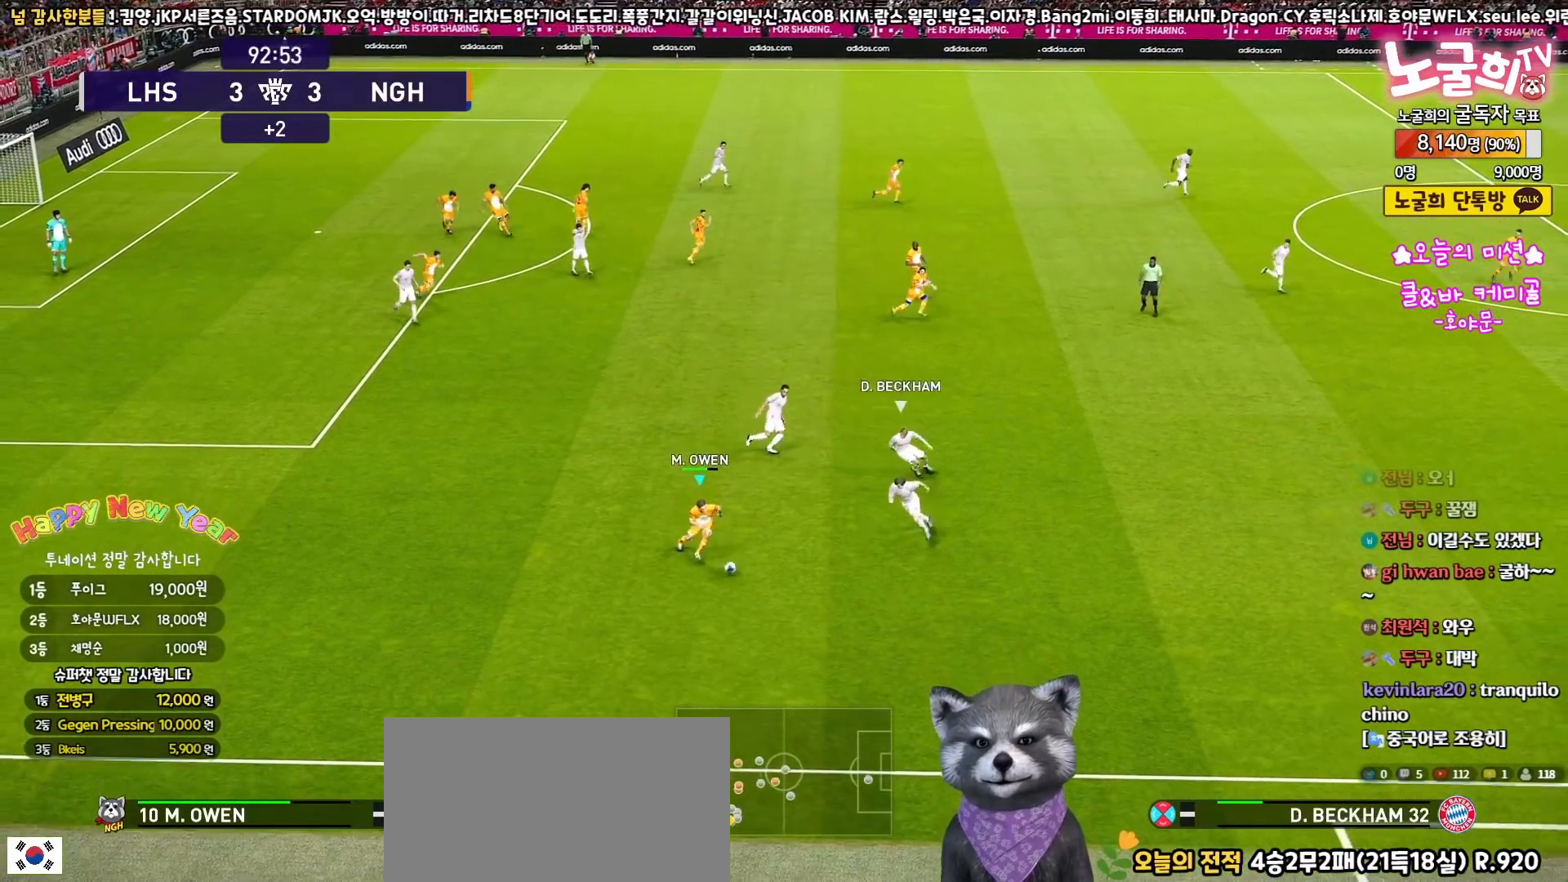
{"buttons": ["L3"], "left_stick": "right", "right_stick": "center", "events": [[167, "SQUARE", "down"], [200, "left_stick", "right"], [383, "SQUARE", "up"]]}
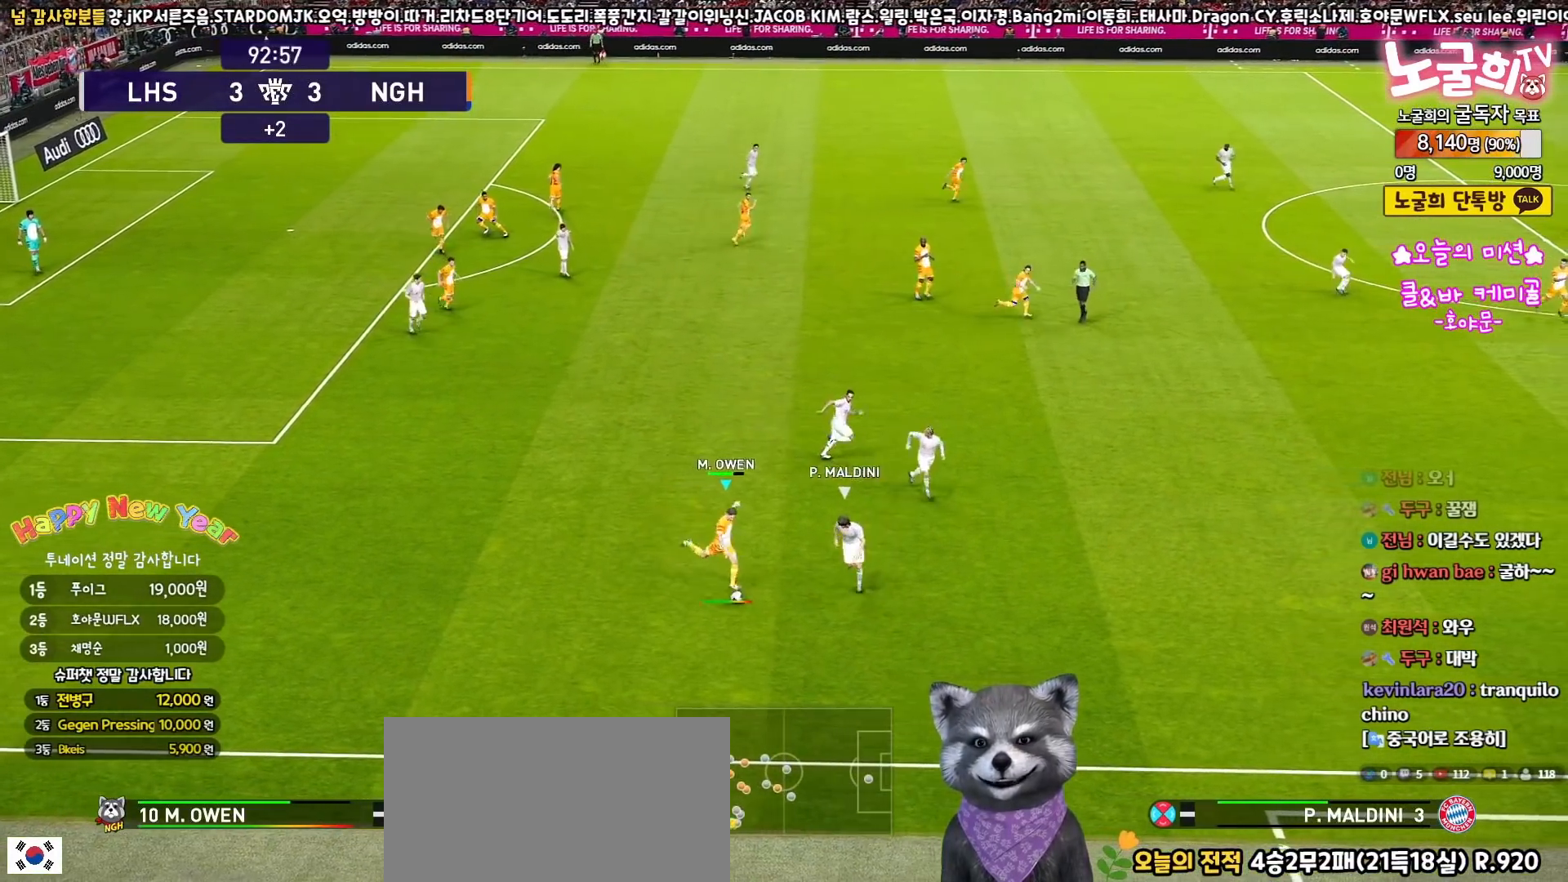
{"buttons": [], "left_stick": "center", "right_stick": "center", "events": [[450, "L3", "up"], [500, "left_stick", "center"]]}
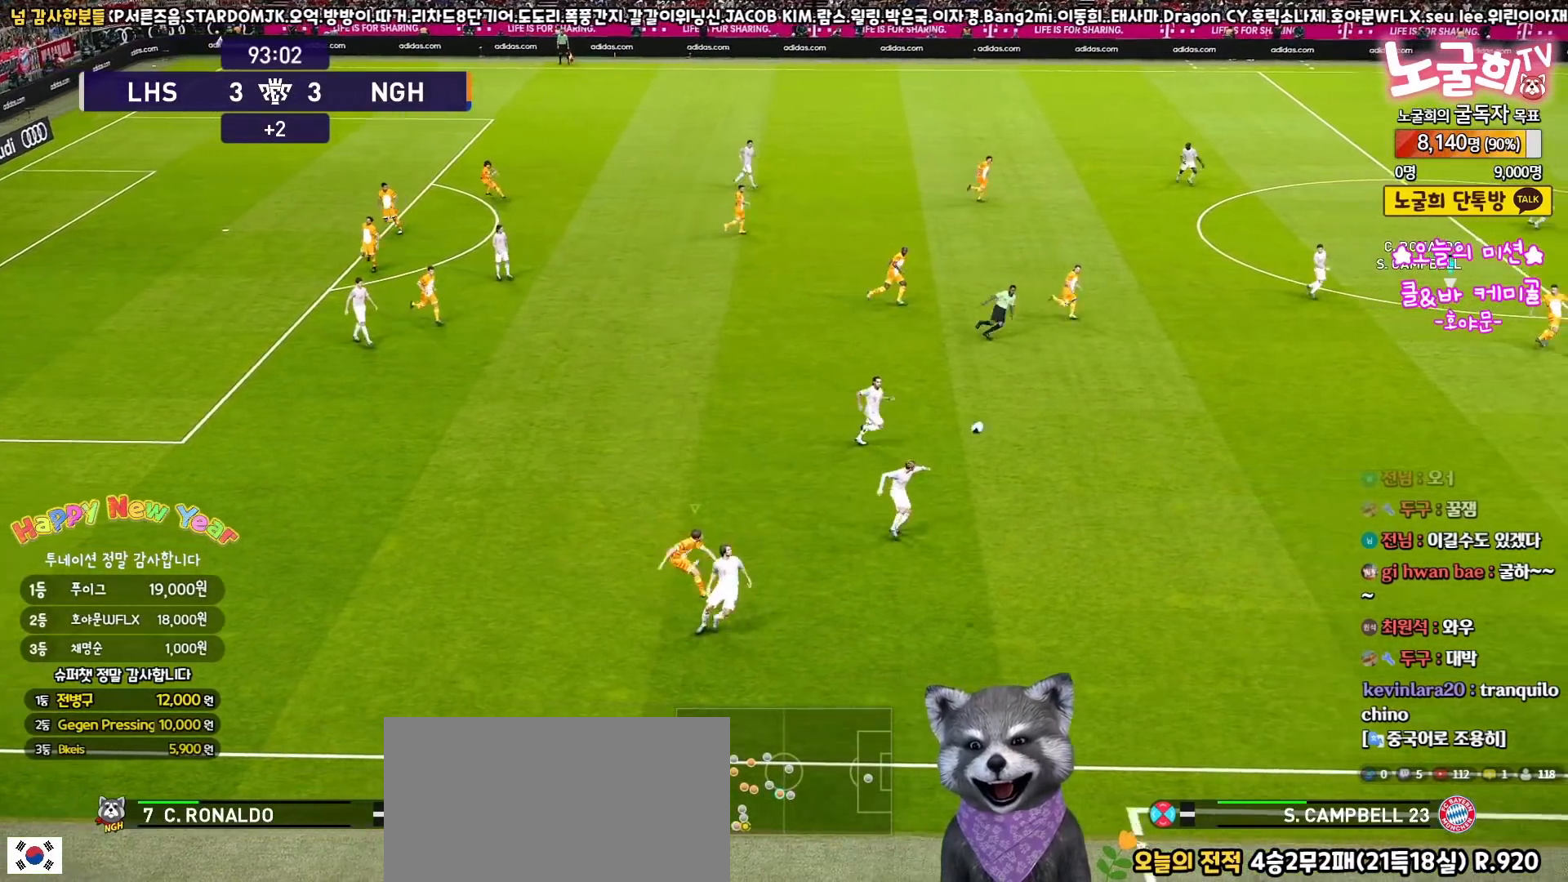
{"buttons": [], "left_stick": "center", "right_stick": "center", "events": []}
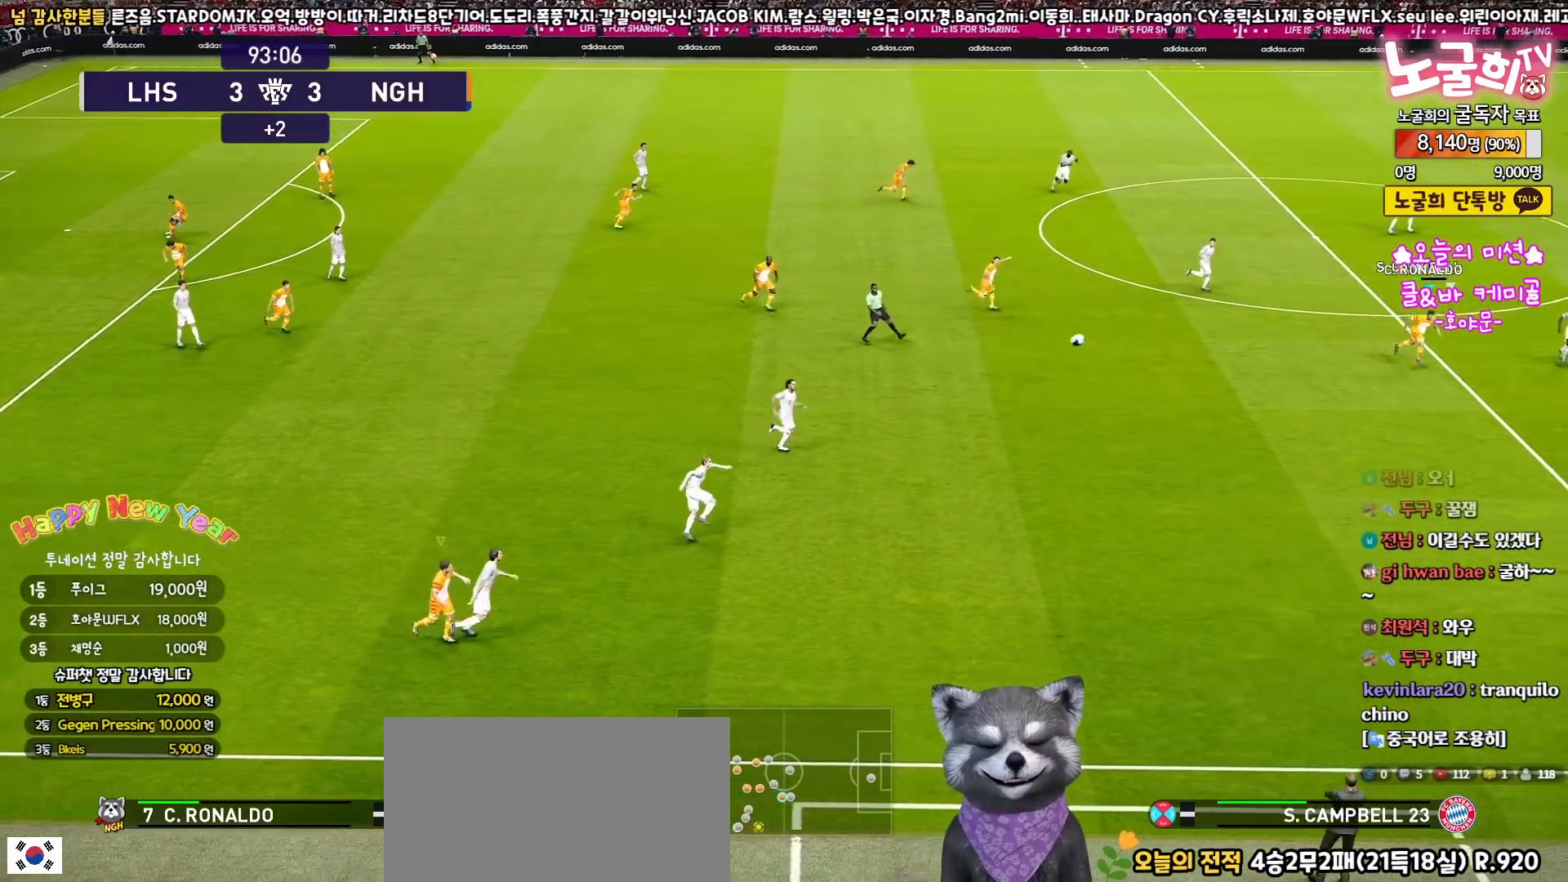
{"buttons": [], "left_stick": "center", "right_stick": "center", "events": []}
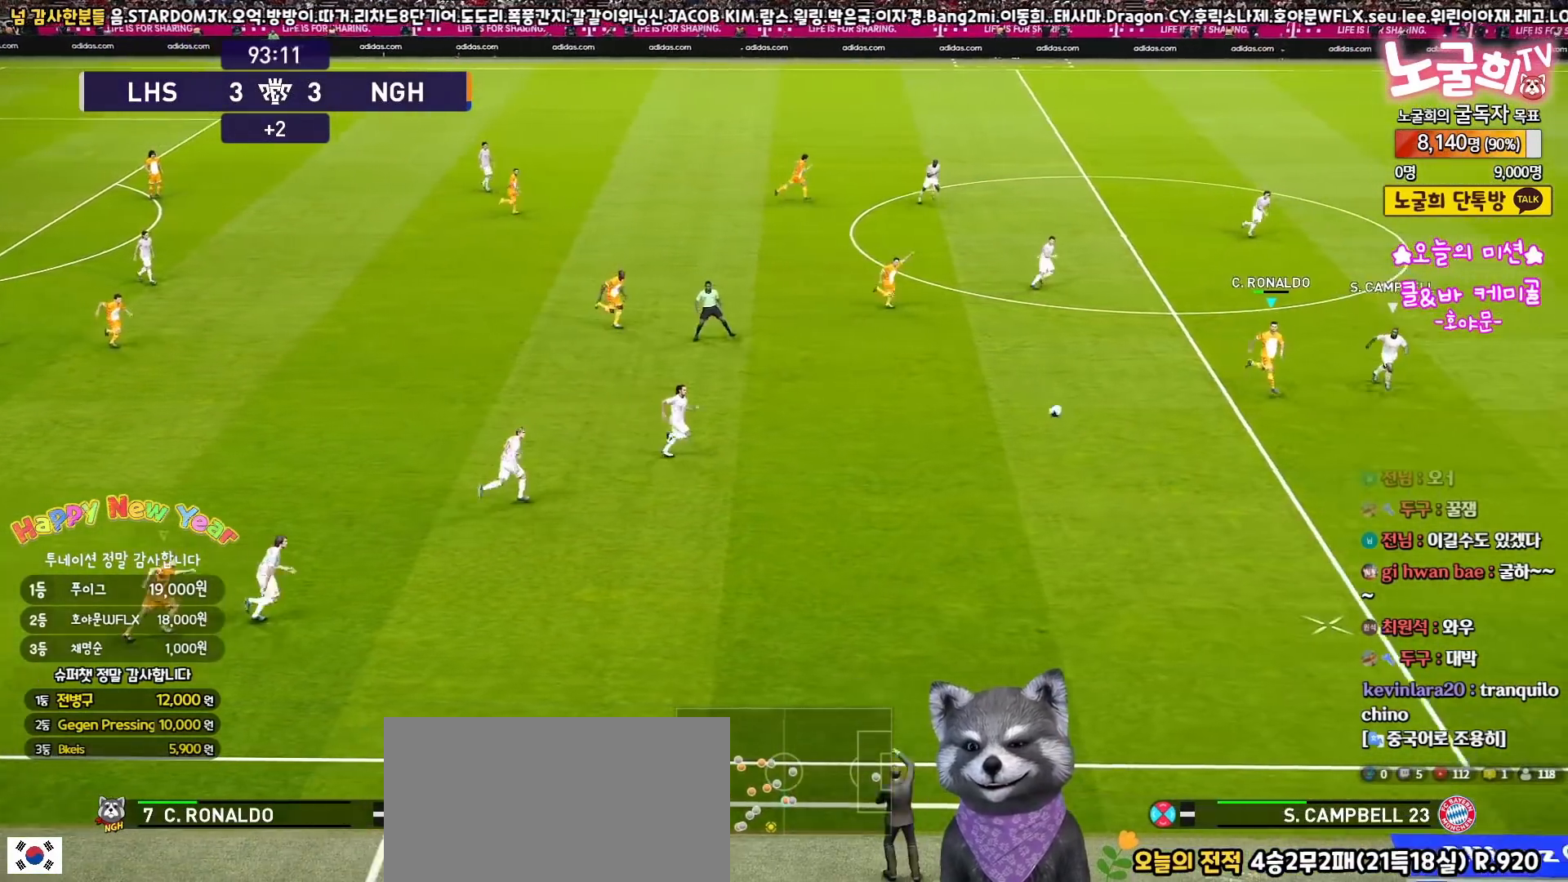
{"buttons": [], "left_stick": "down-right", "right_stick": "center", "events": [[167, "left_stick", "down-right"]]}
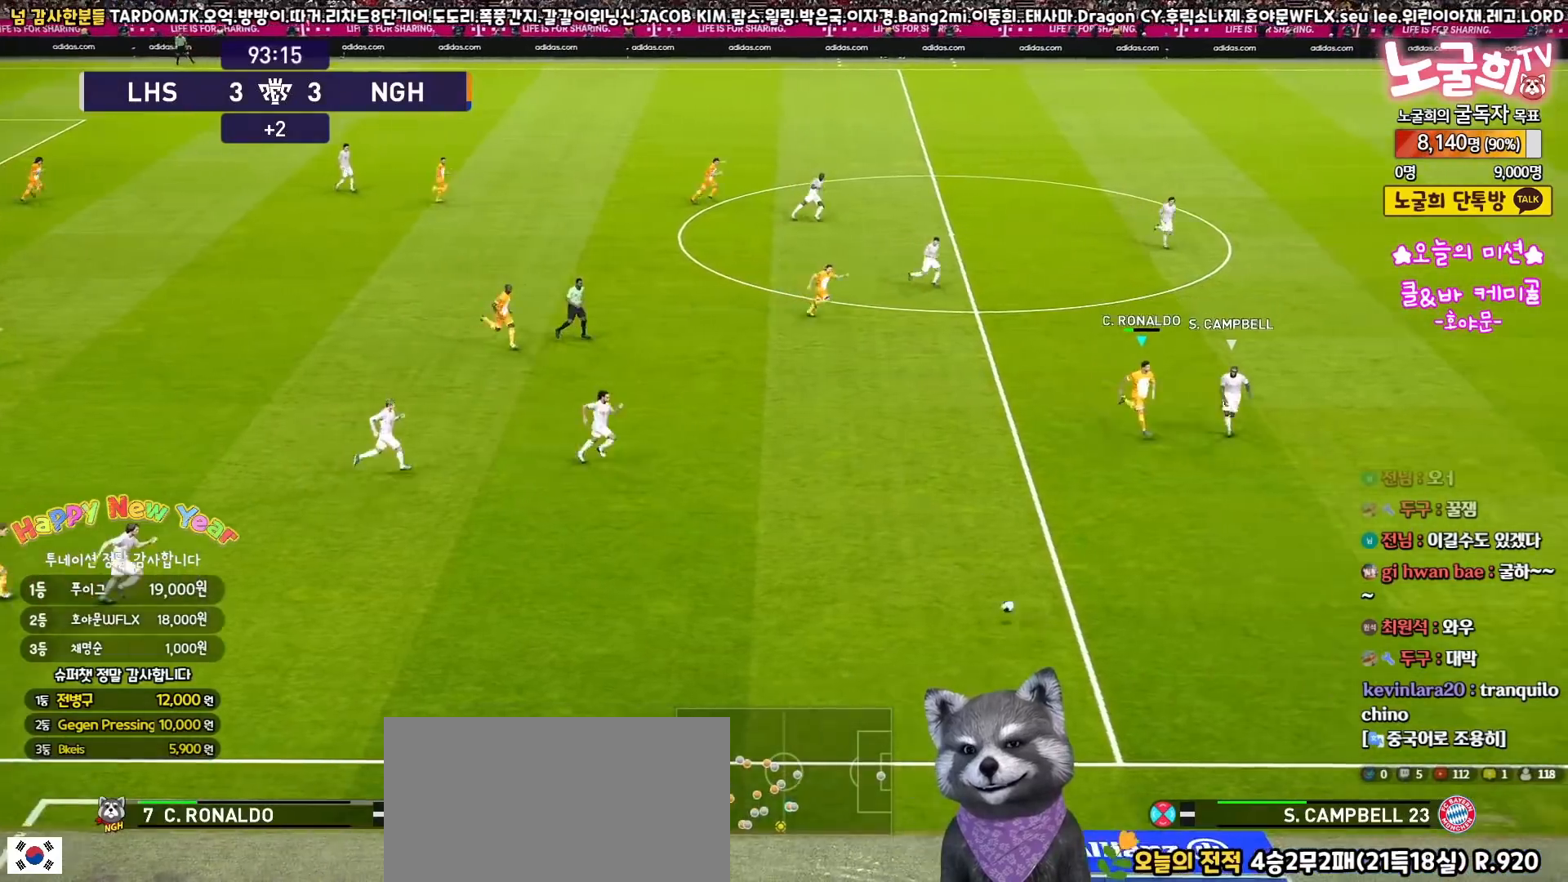
{"buttons": ["R1", "L3"], "left_stick": "down-right", "right_stick": "center", "events": [[50, "L3", "down"], [50, "R1", "down"]]}
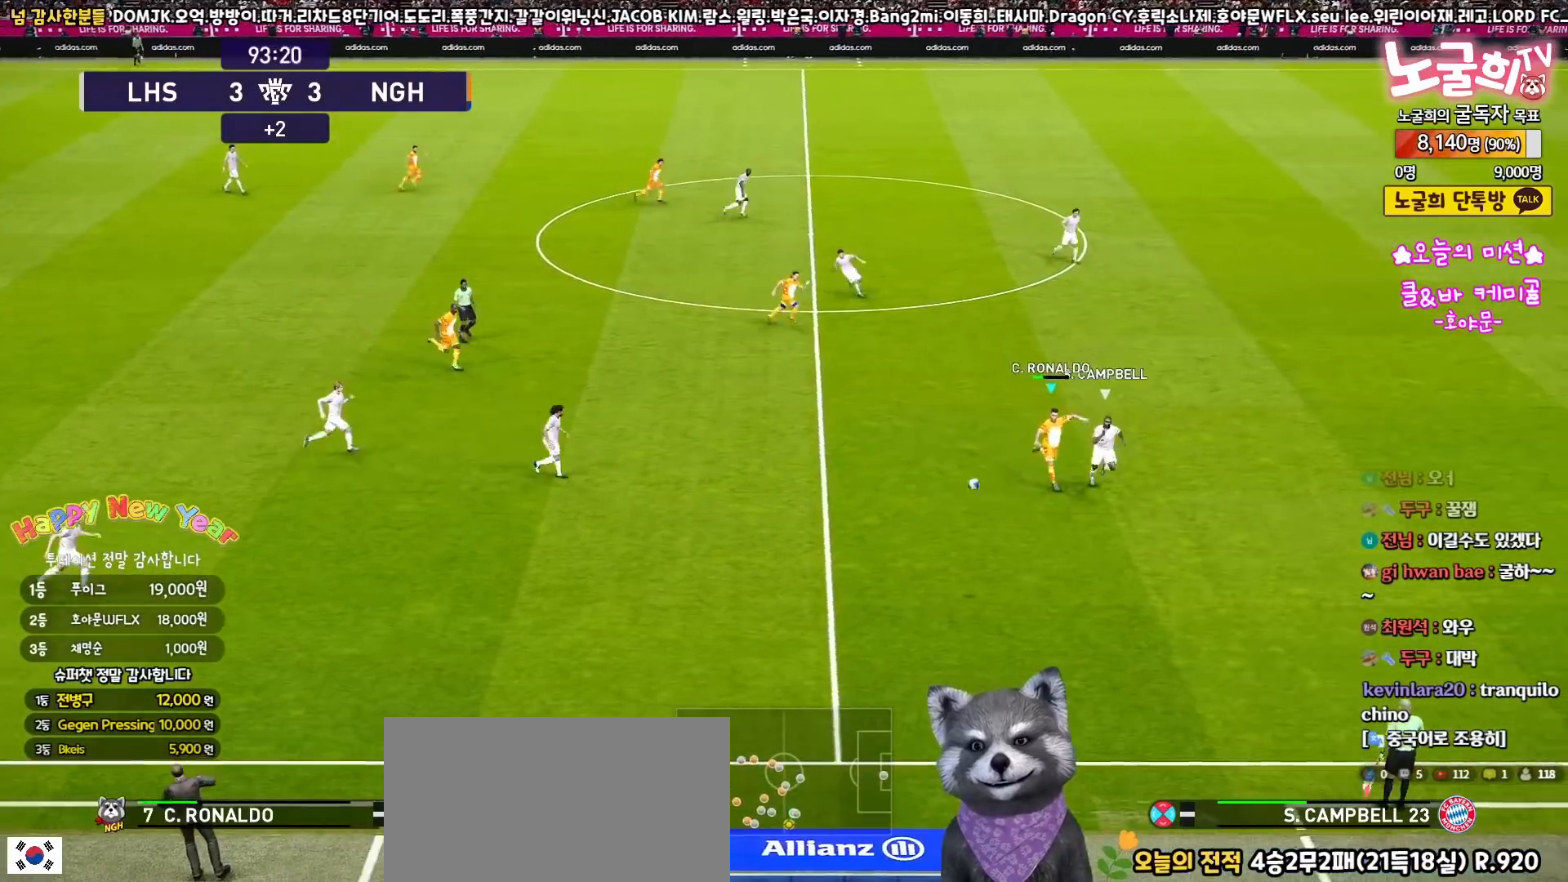
{"buttons": ["R1", "L3"], "left_stick": "down-right", "right_stick": "center", "events": []}
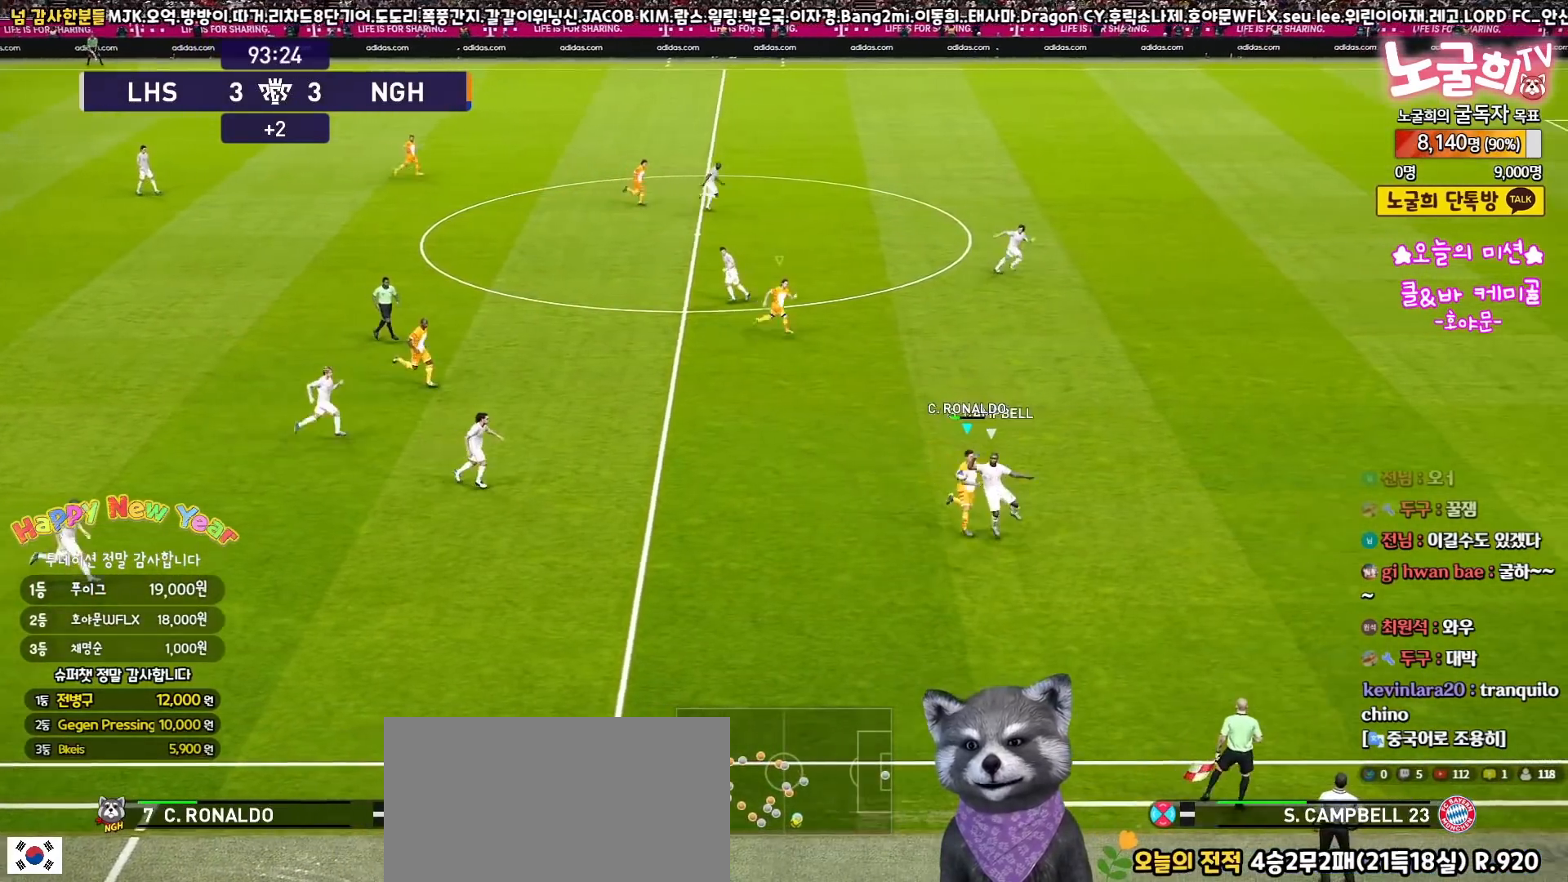
{"buttons": ["R1", "L3"], "left_stick": "down-right", "right_stick": "center", "events": []}
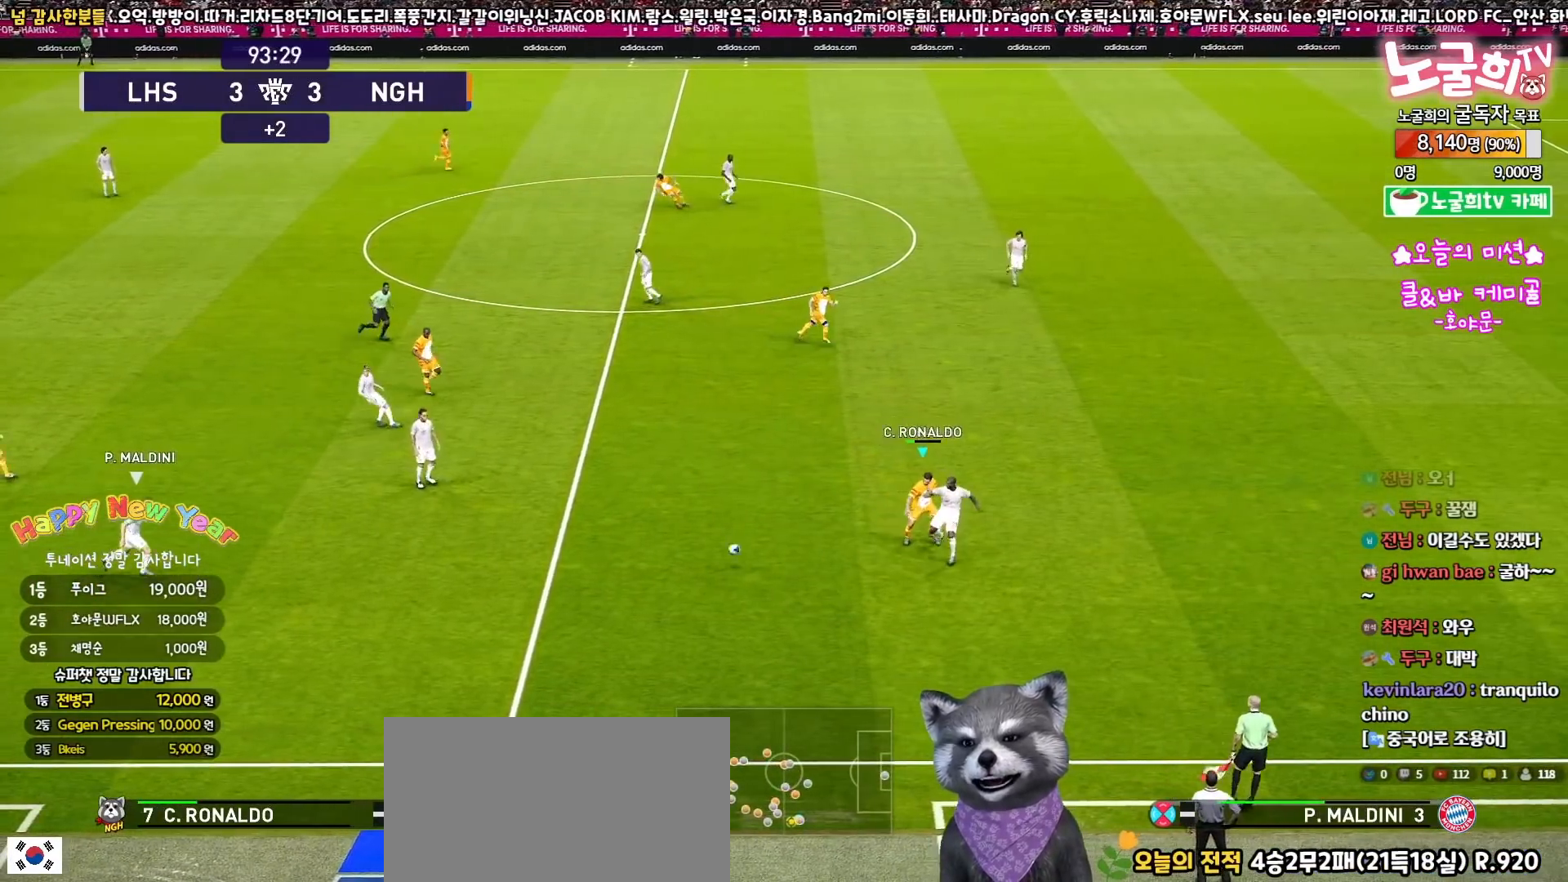
{"buttons": ["R1", "L3"], "left_stick": "right", "right_stick": "center", "events": [[100, "L1", "down"], [117, "left_stick", "right"], [267, "L1", "up"]]}
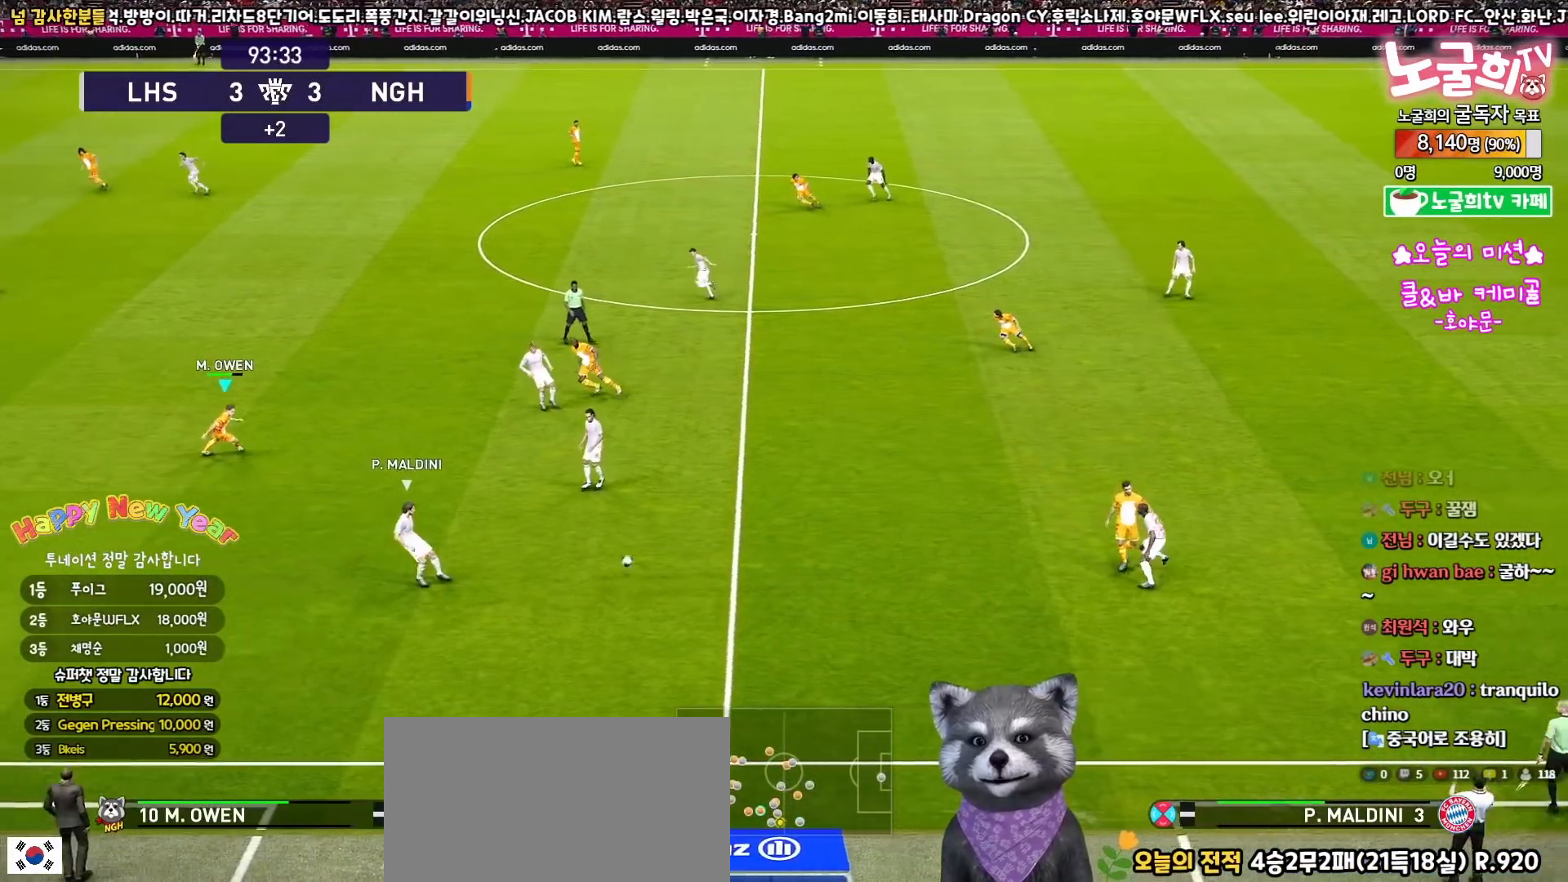
{"buttons": ["R1", "R2", "L3"], "left_stick": "down", "right_stick": "center", "events": [[67, "R2", "down"], [133, "left_stick", "down-right"], [267, "left_stick", "down"]]}
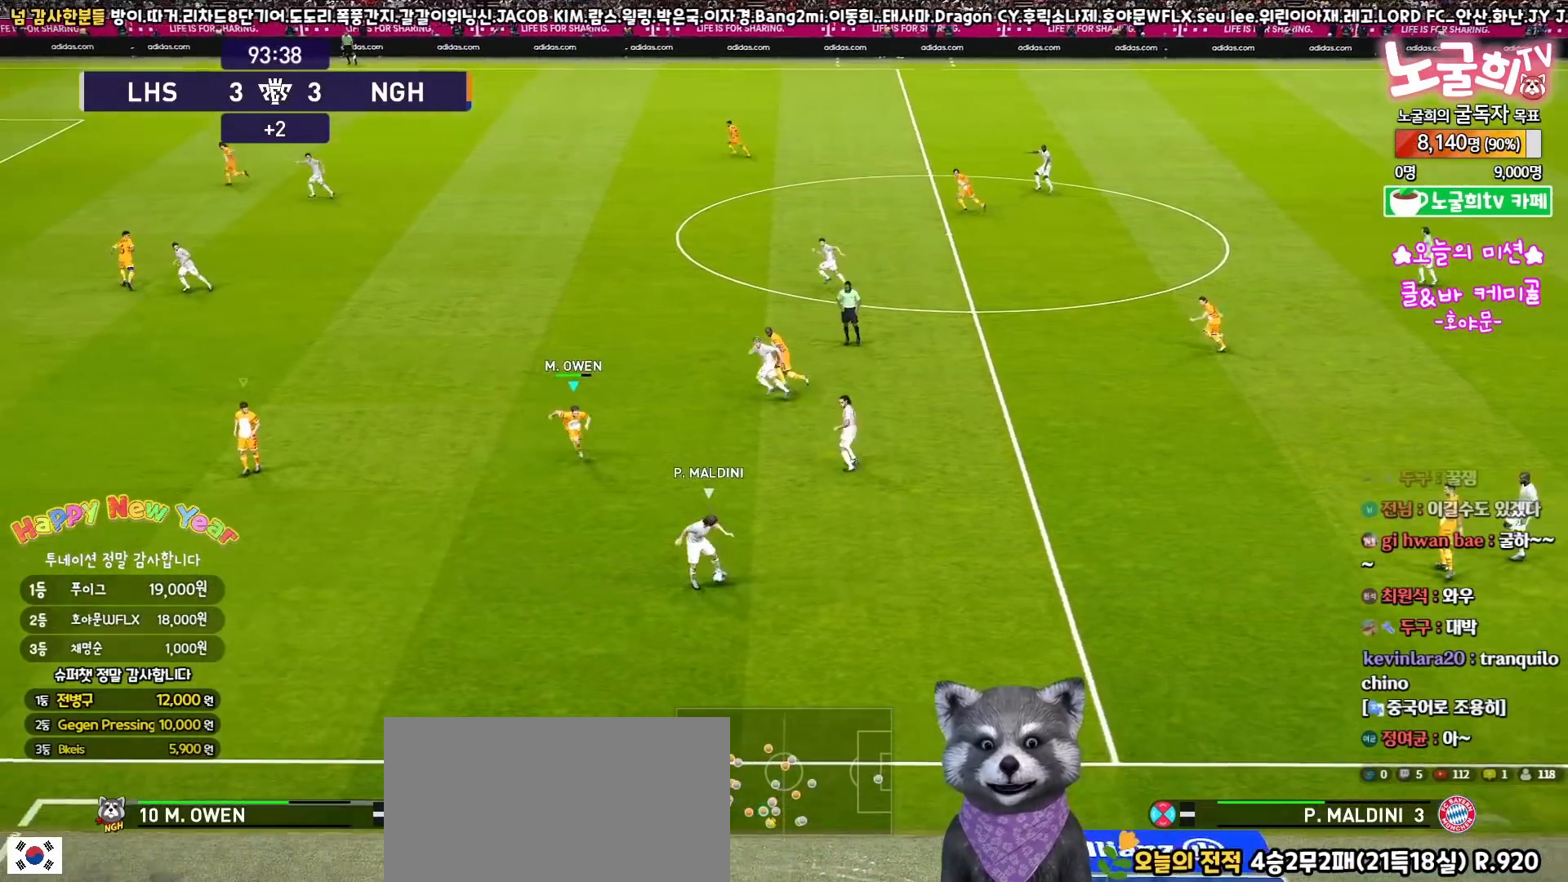
{"buttons": ["SQUARE", "R1", "R2"], "left_stick": "left", "right_stick": "center", "events": [[117, "SQUARE", "down"], [150, "left_stick", "left"], [483, "L3", "up"]]}
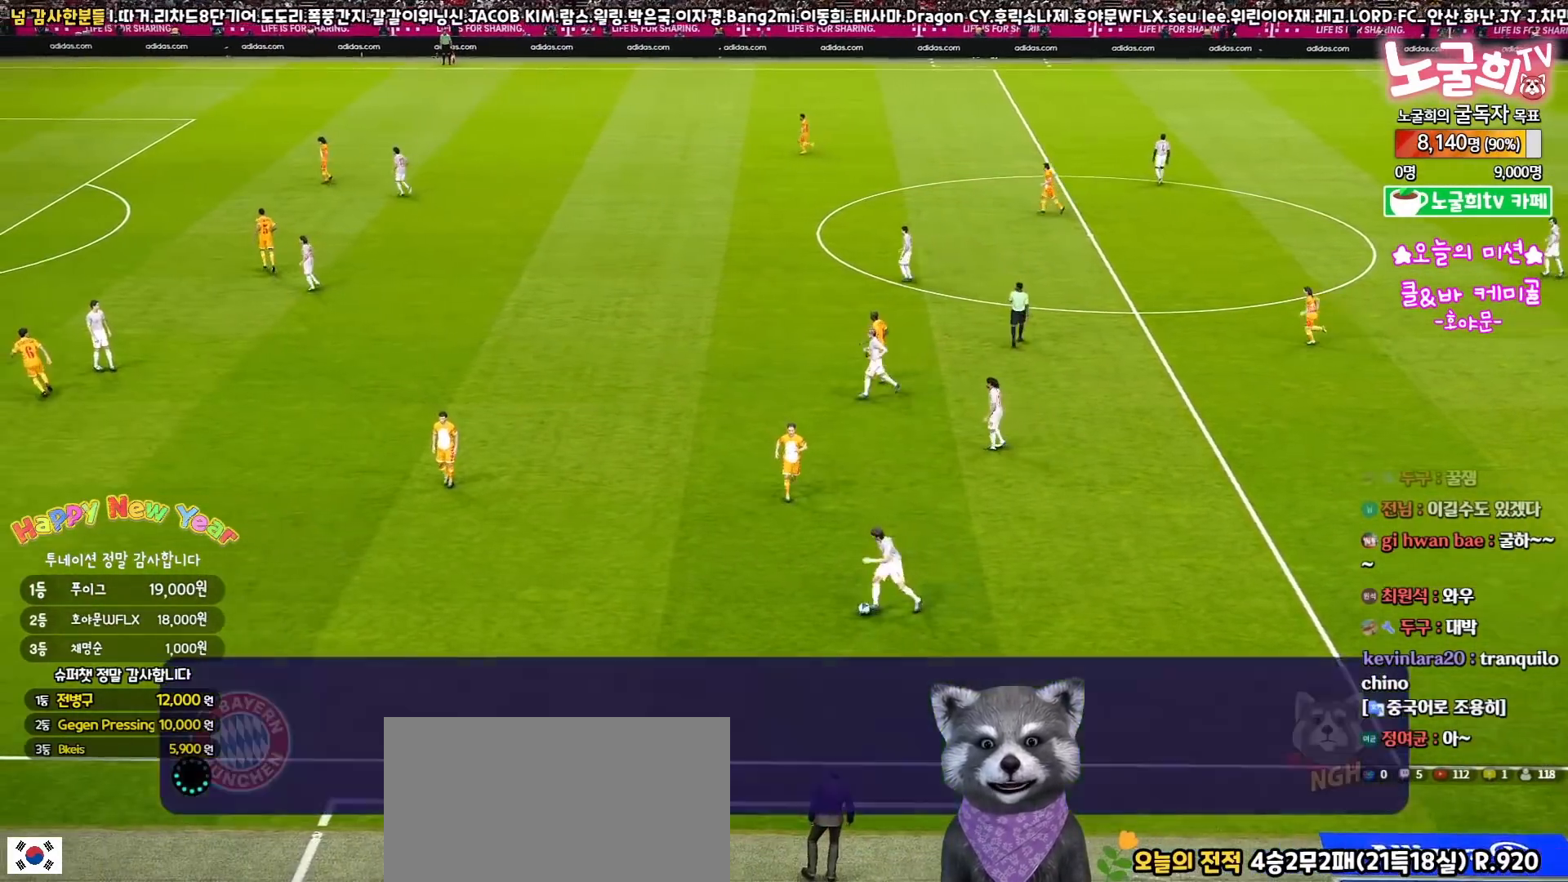
{"buttons": [], "left_stick": "center", "right_stick": "center", "events": [[17, "R2", "up"], [17, "SQUARE", "up"], [33, "R1", "up"], [167, "left_stick", "center"]]}
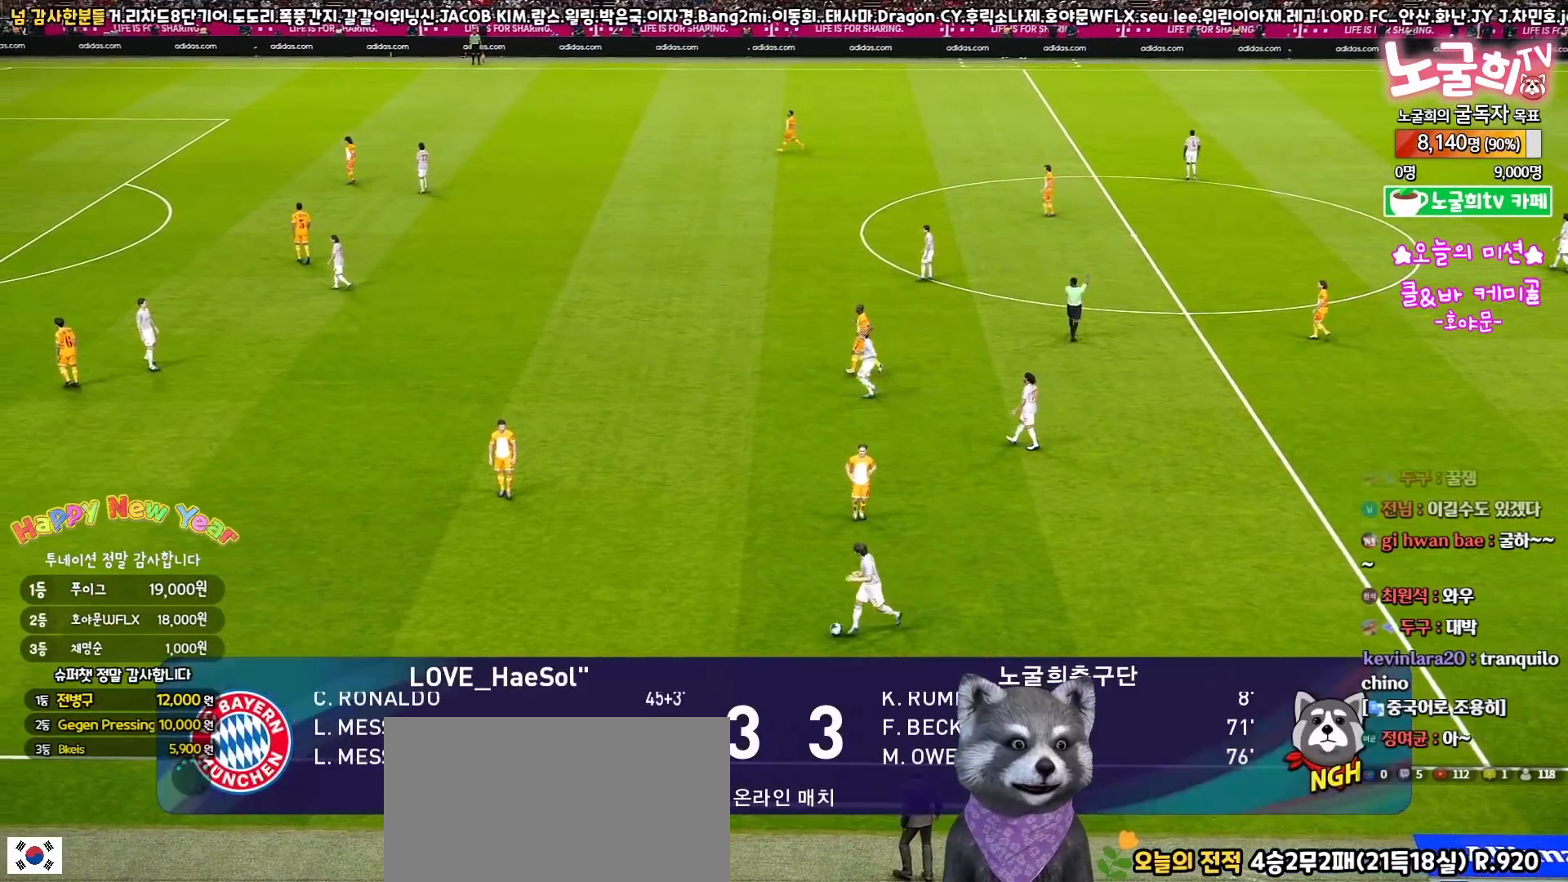
{"buttons": [], "left_stick": "center", "right_stick": "center", "events": []}
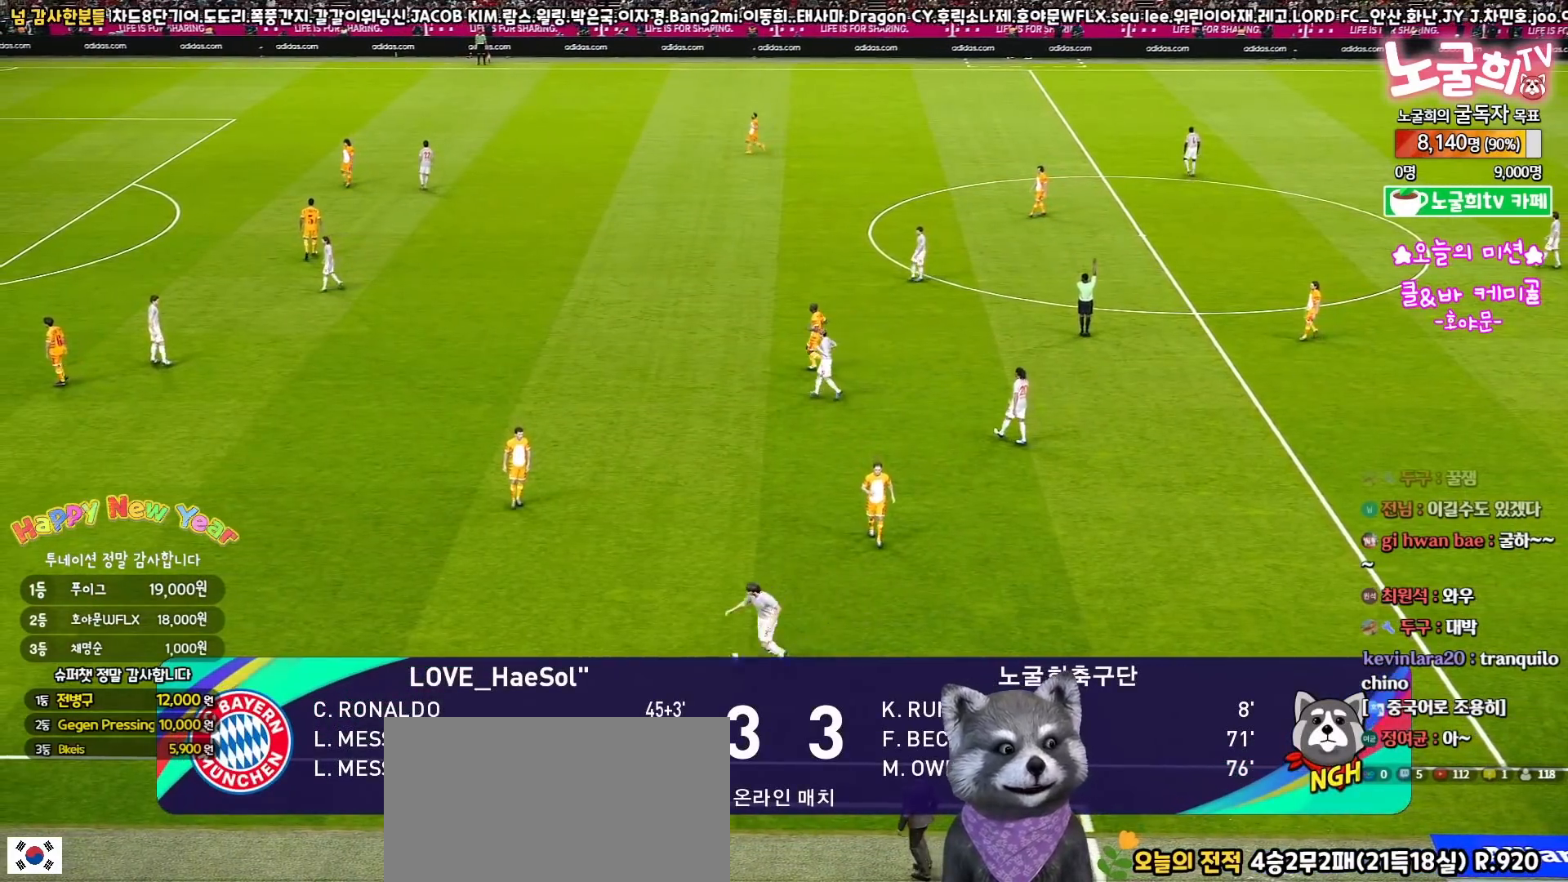
{"buttons": [], "left_stick": "center", "right_stick": "center", "events": []}
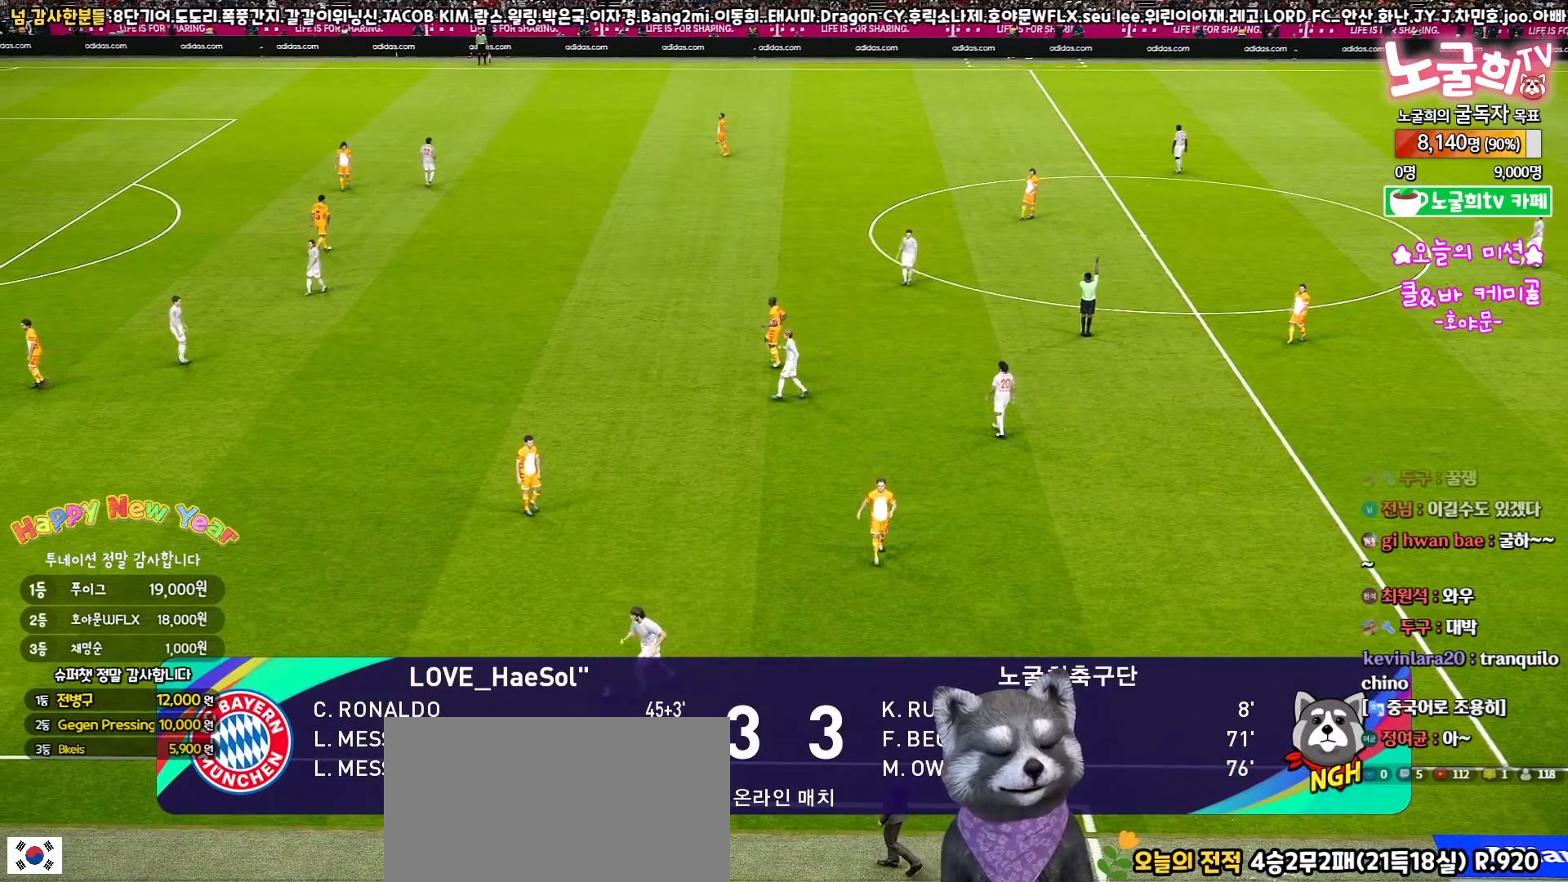
{"buttons": [], "left_stick": "center", "right_stick": "center", "events": []}
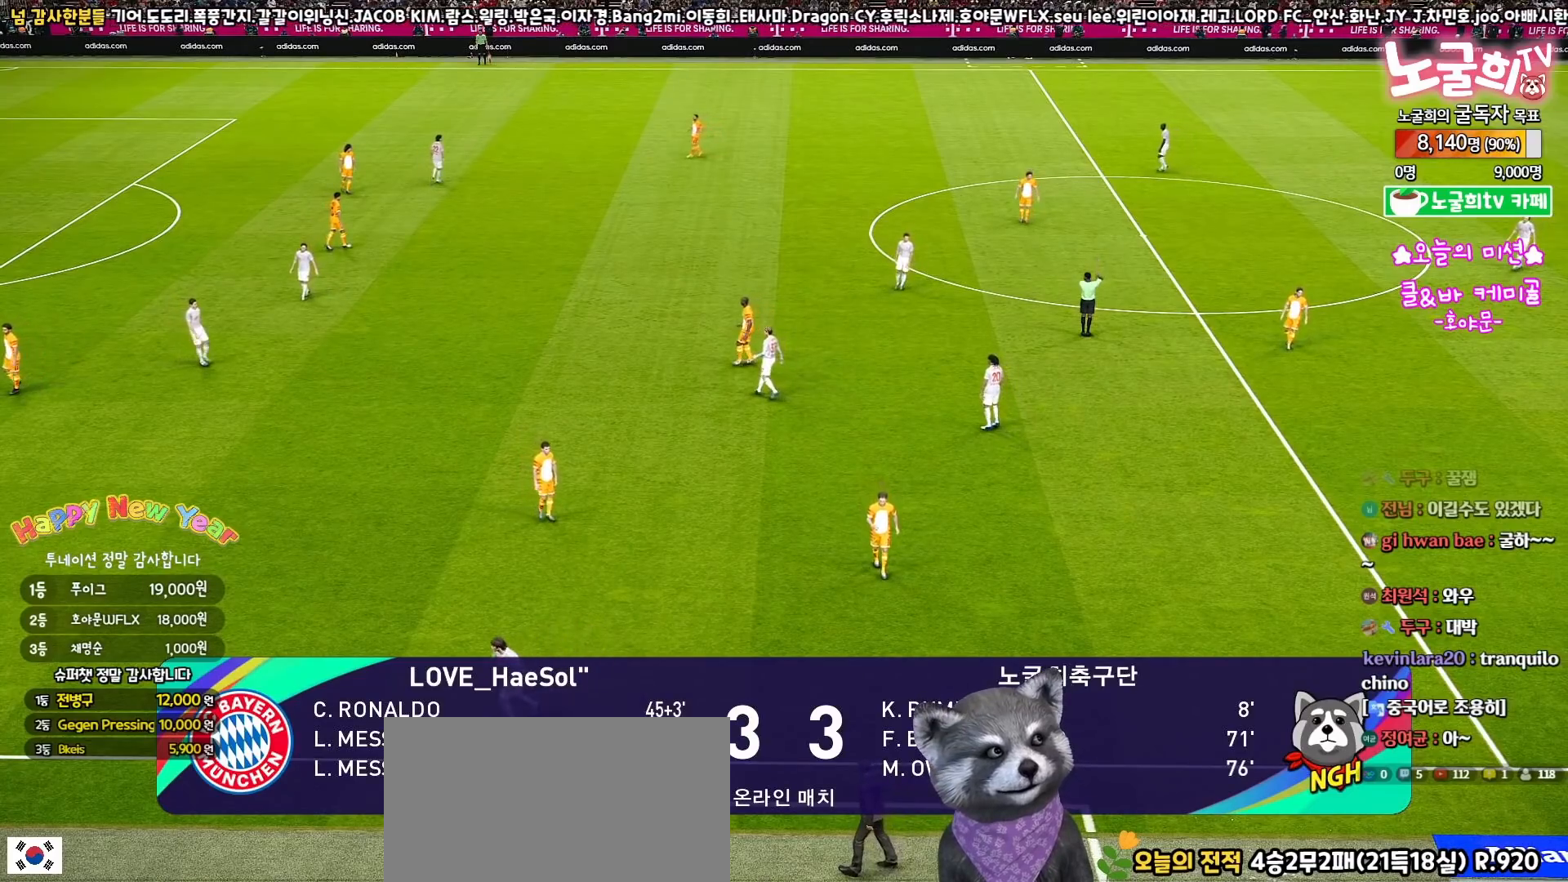
{"buttons": [], "left_stick": "center", "right_stick": "center", "events": []}
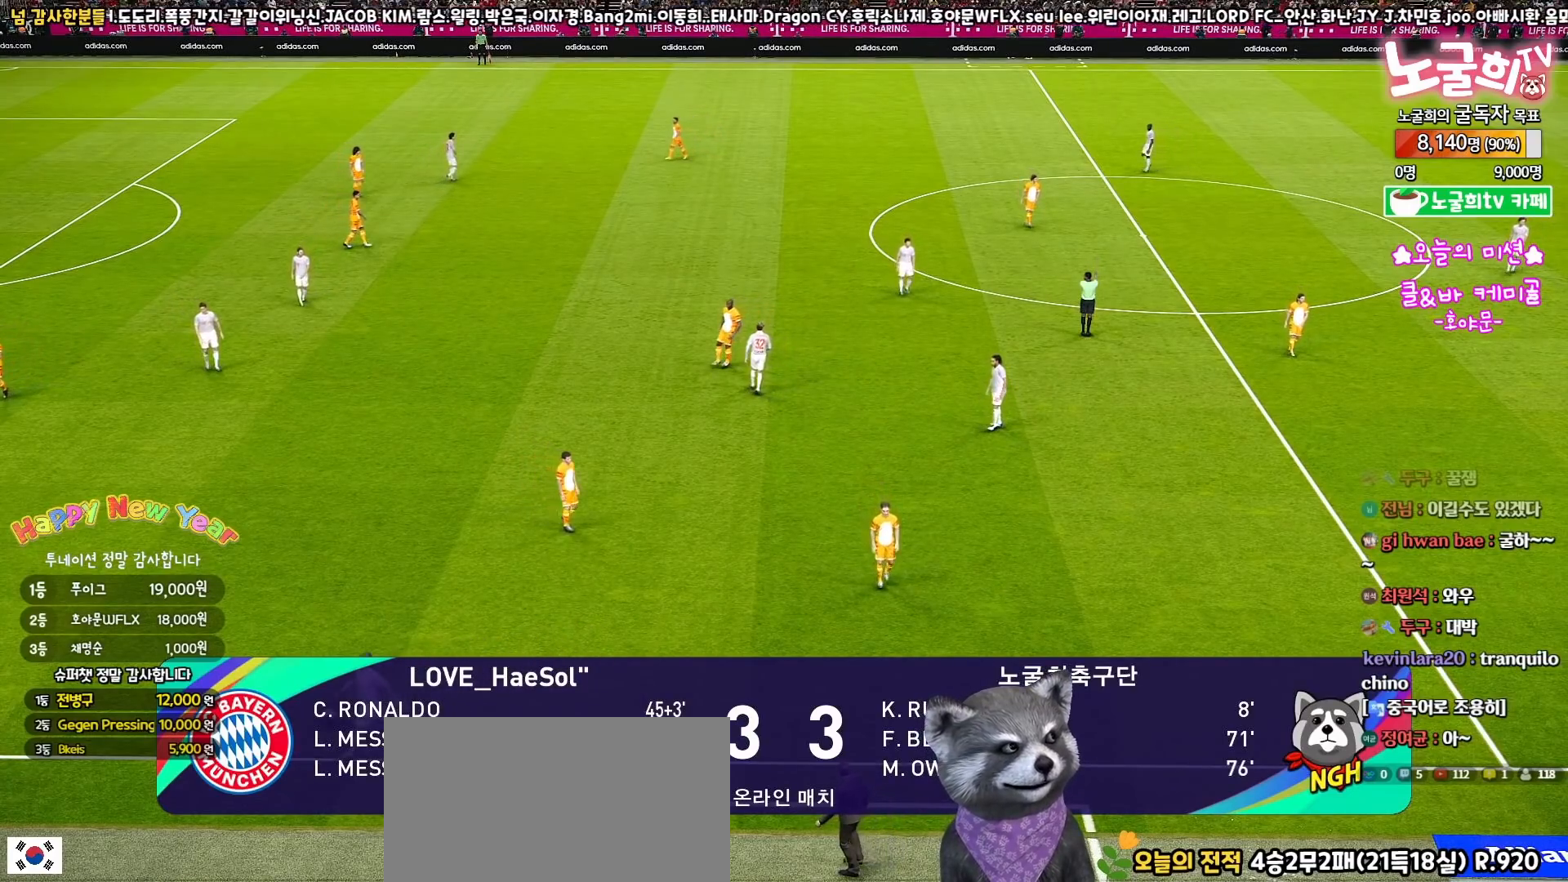
{"buttons": [], "left_stick": "center", "right_stick": "center", "events": []}
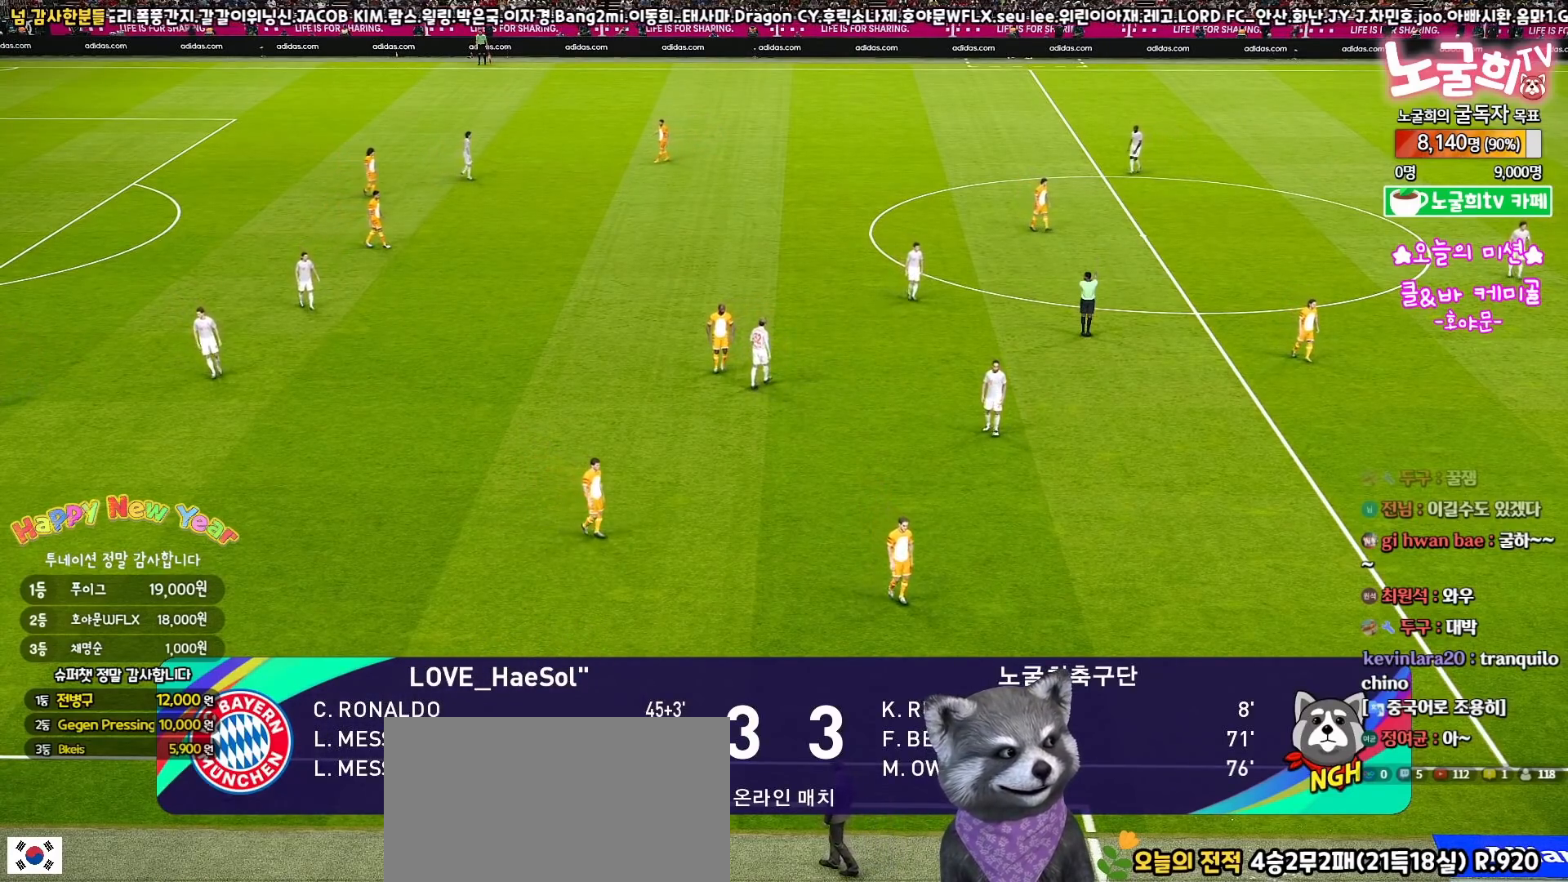
{"buttons": [], "left_stick": "center", "right_stick": "center", "events": []}
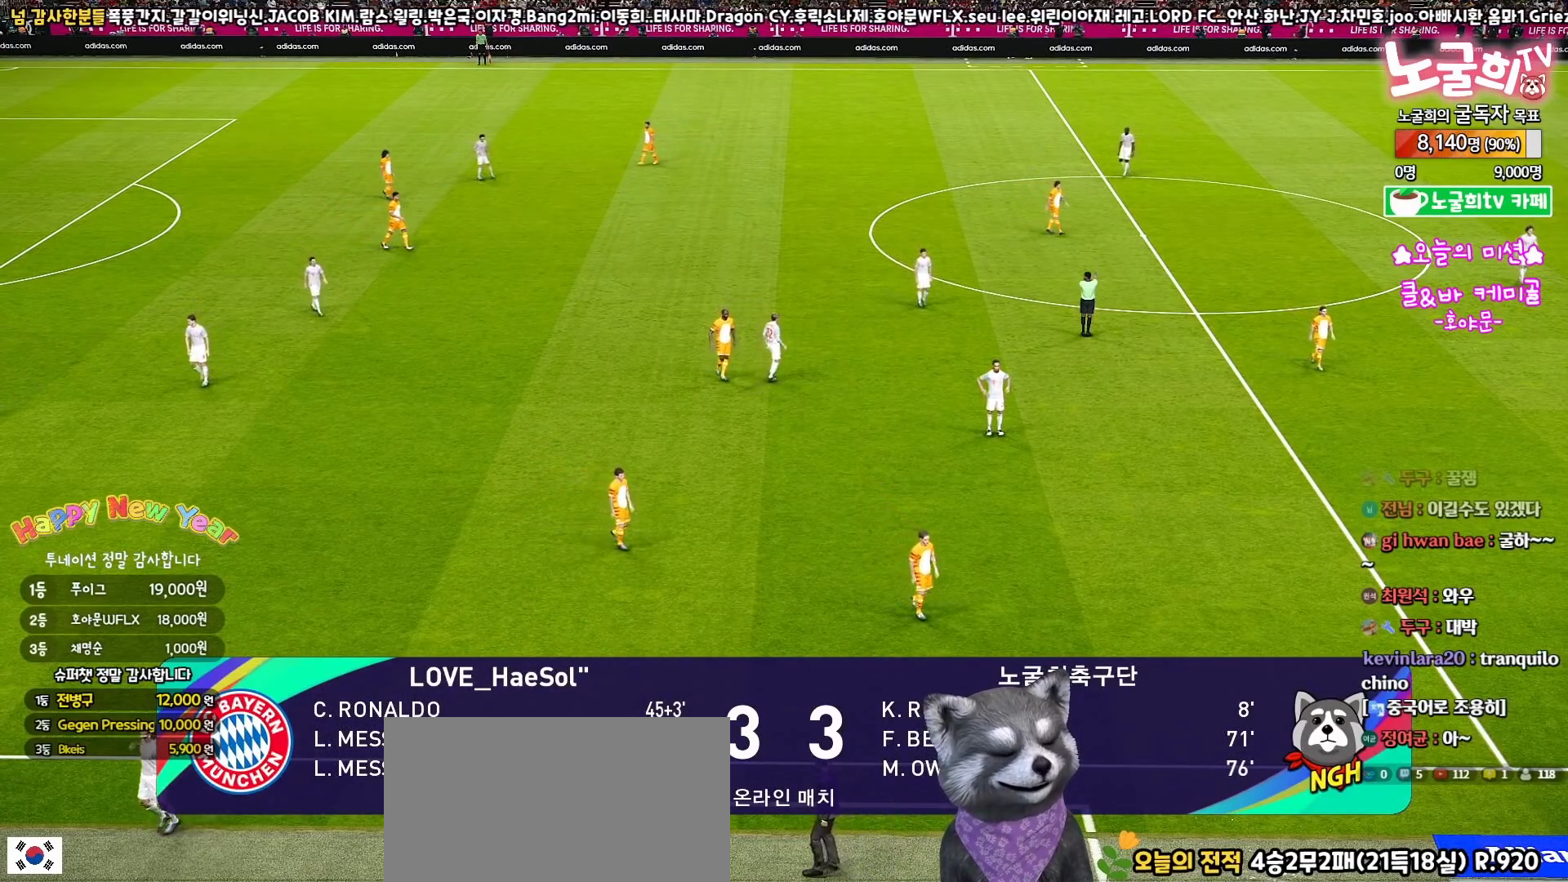
{"buttons": [], "left_stick": "center", "right_stick": "center", "events": []}
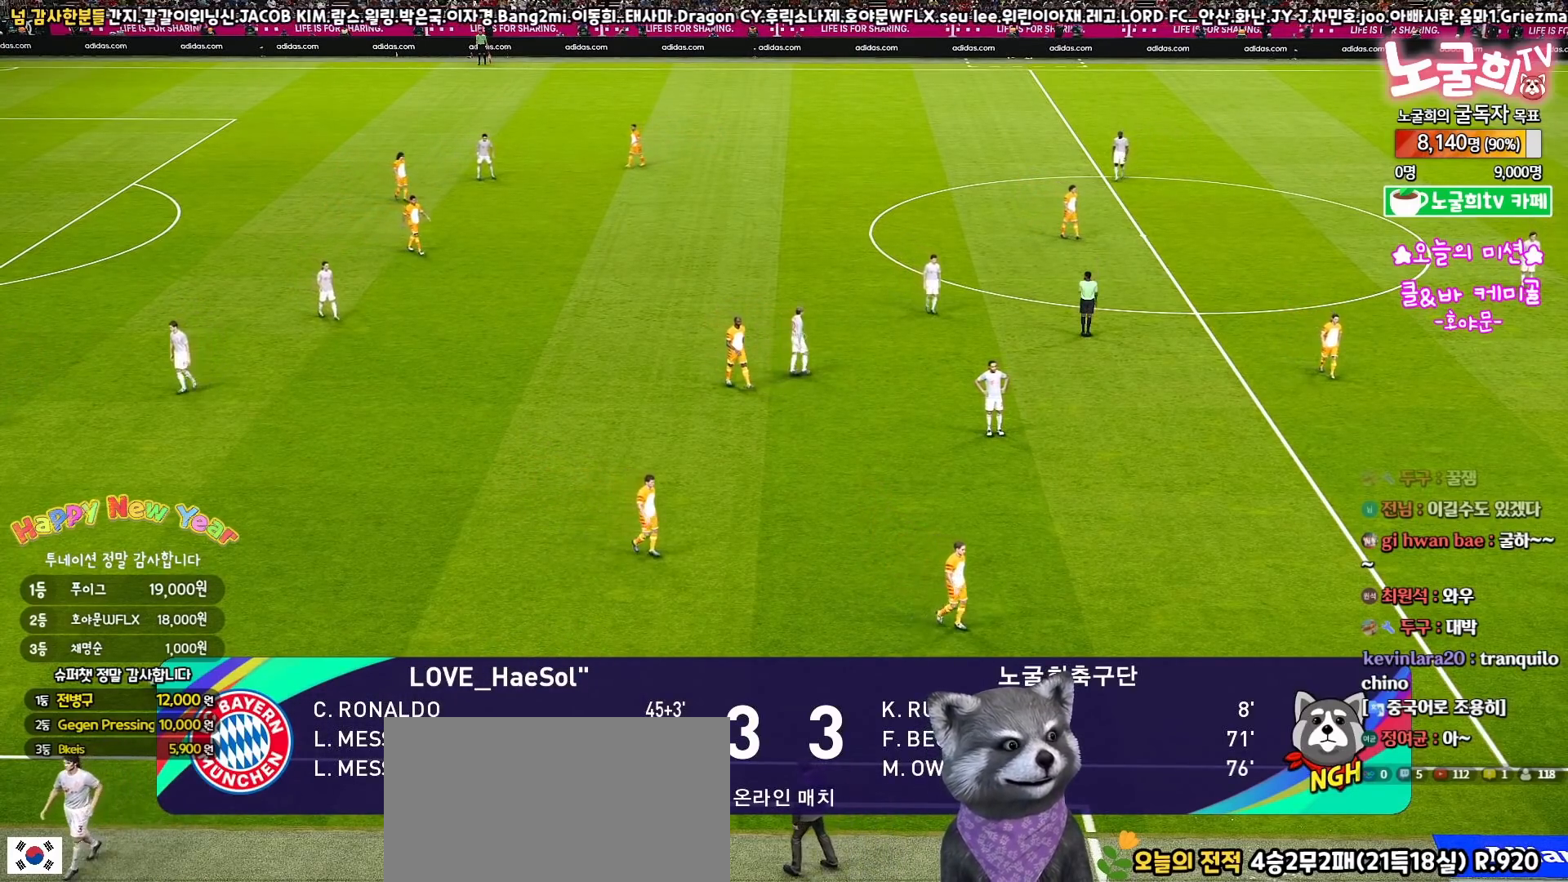
{"buttons": [], "left_stick": "center", "right_stick": "center", "events": []}
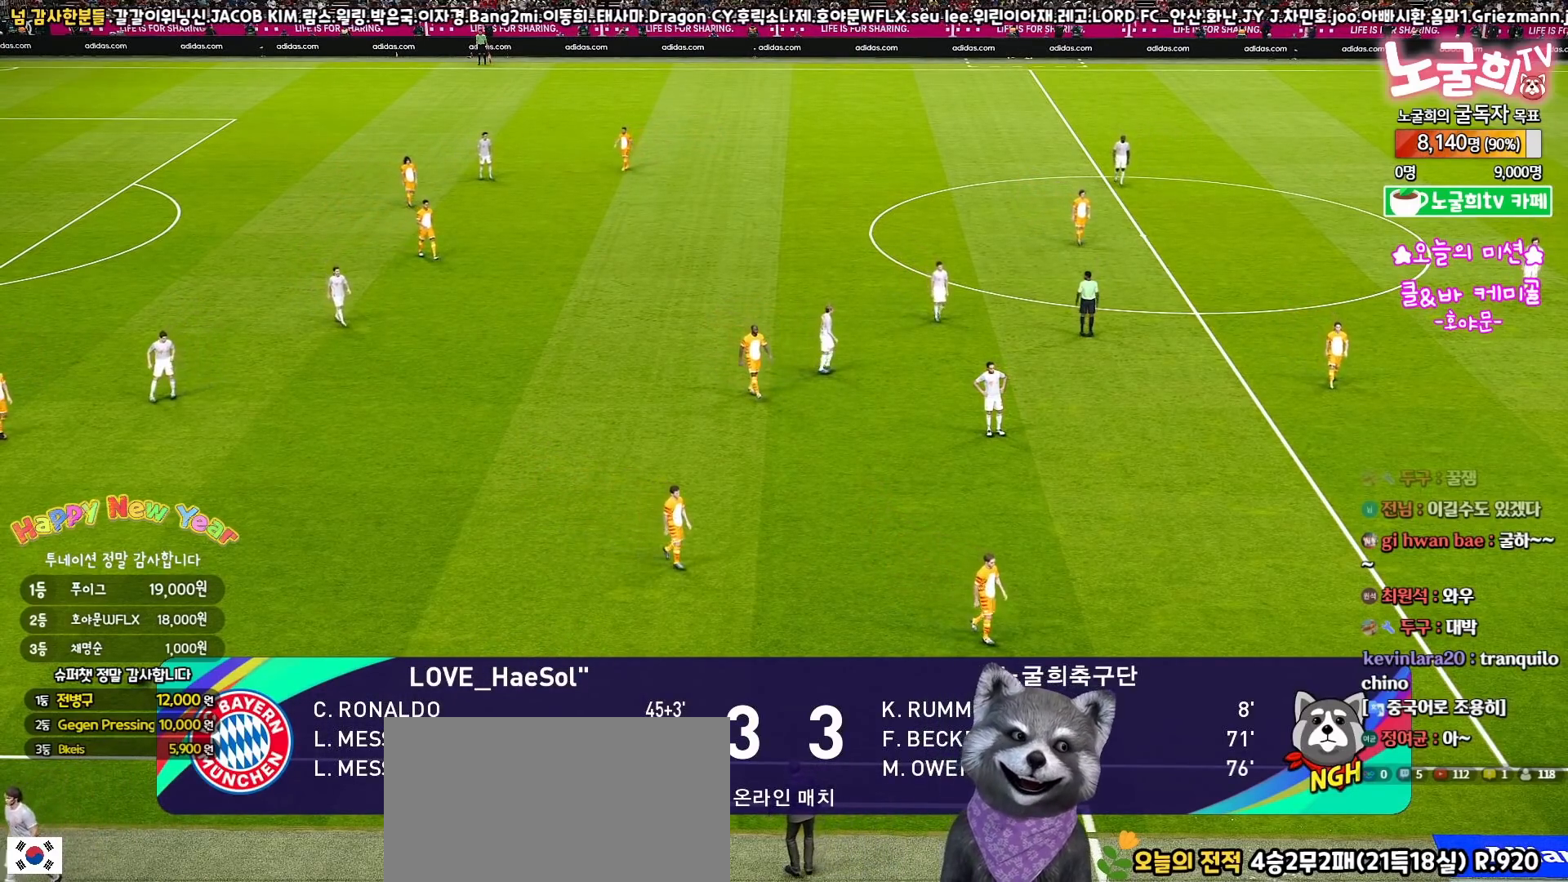
{"buttons": [], "left_stick": "center", "right_stick": "center", "events": [[283, "START", "down"], [417, "START", "up"]]}
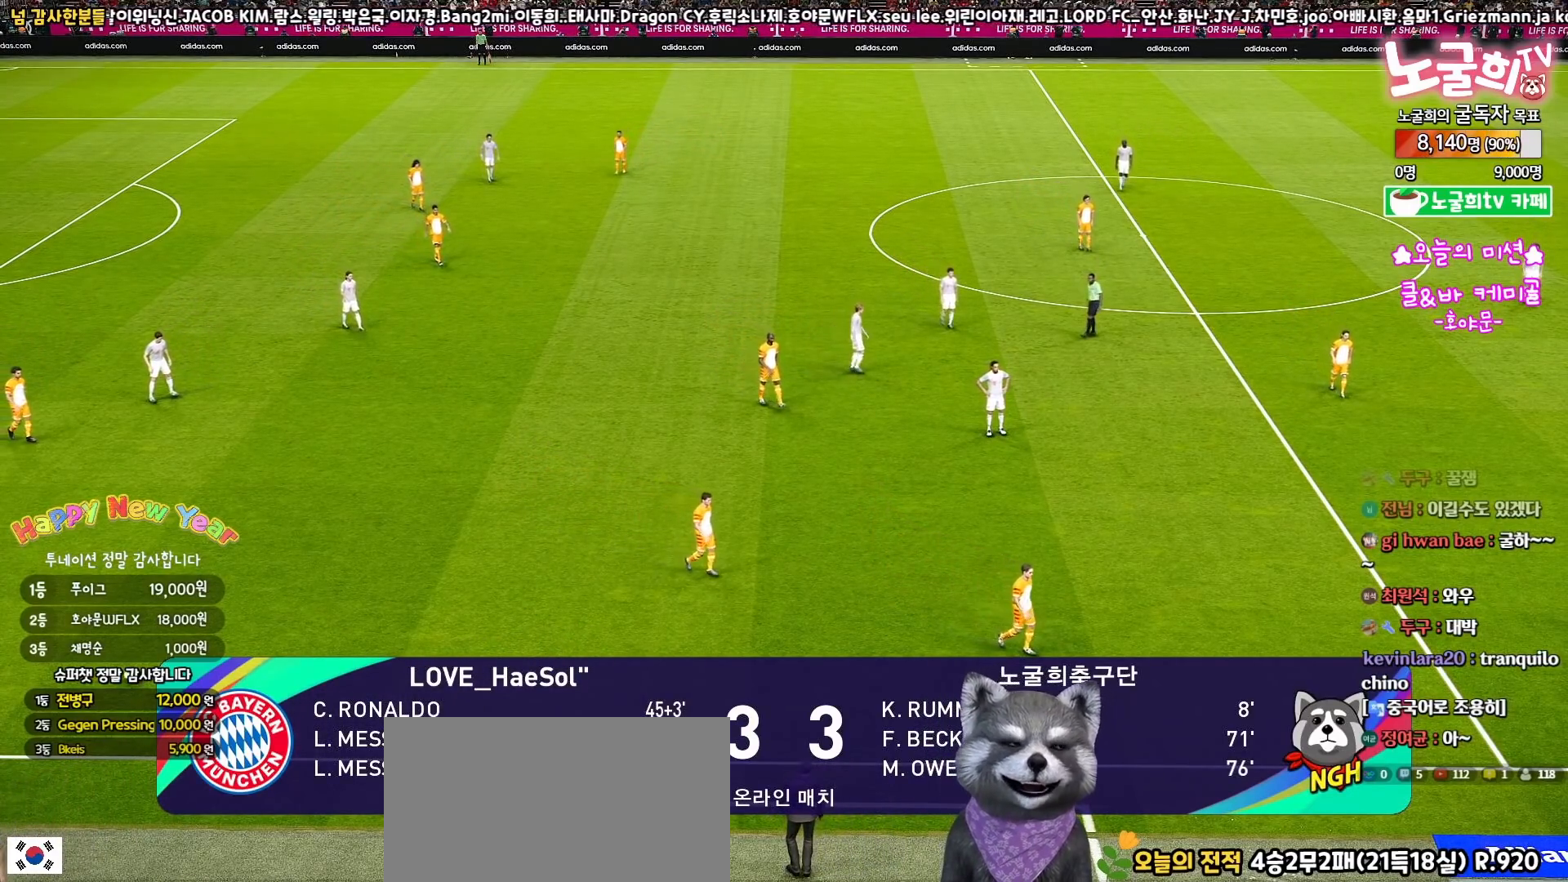
{"buttons": ["START"], "left_stick": "center", "right_stick": "center", "events": [[67, "START", "down"], [200, "START", "up"], [267, "START", "down"], [383, "START", "up"], [433, "START", "down"]]}
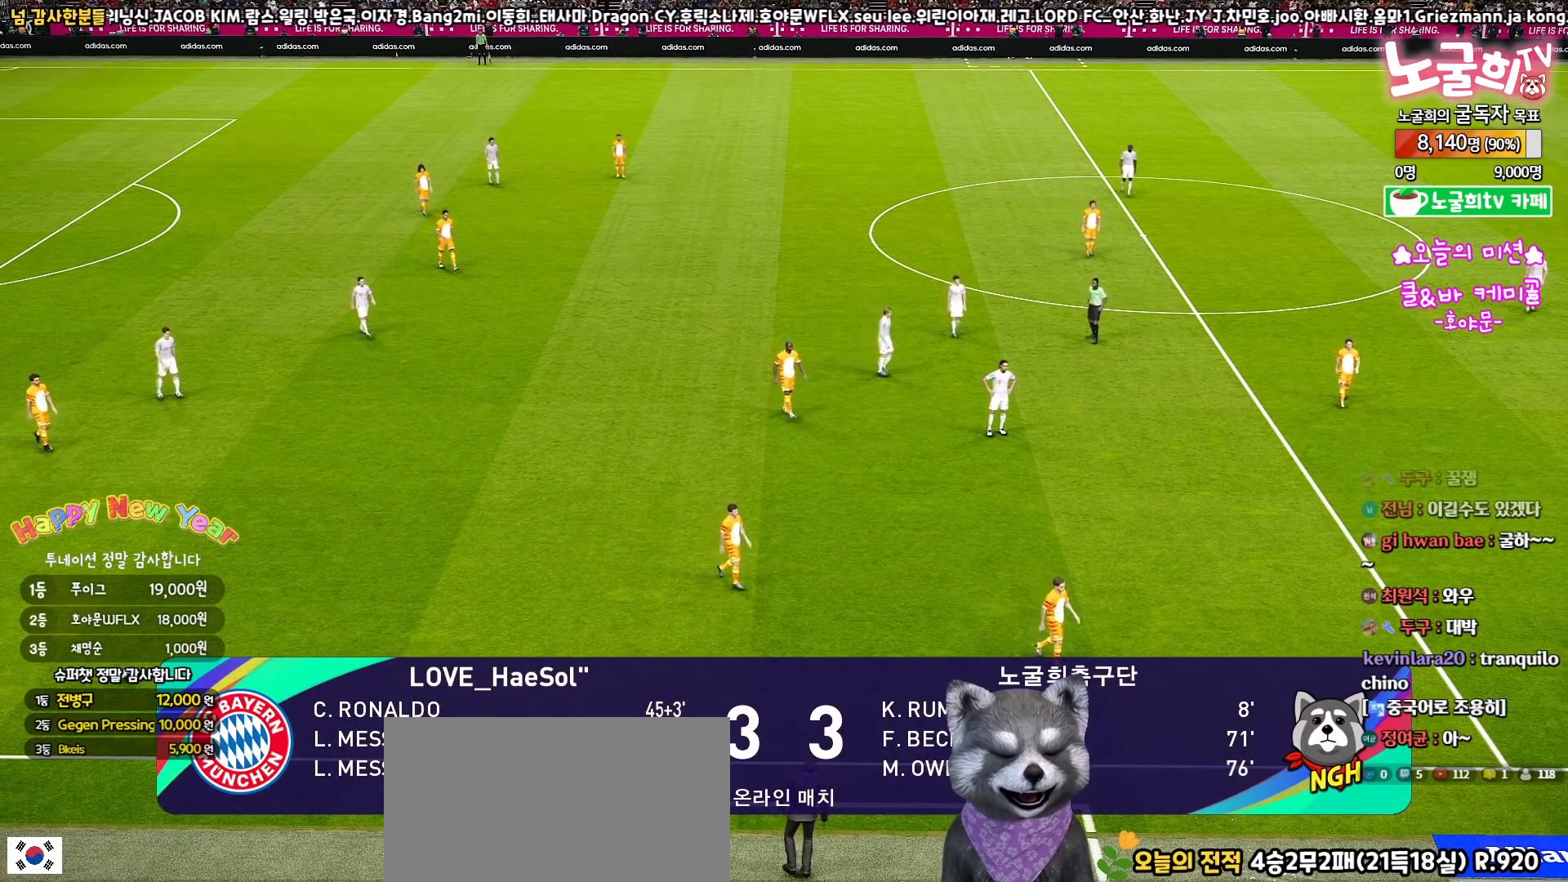
{"buttons": [], "left_stick": "center", "right_stick": "center", "events": [[17, "START", "up"], [100, "START", "down"], [167, "START", "up"], [267, "START", "down"], [350, "START", "up"]]}